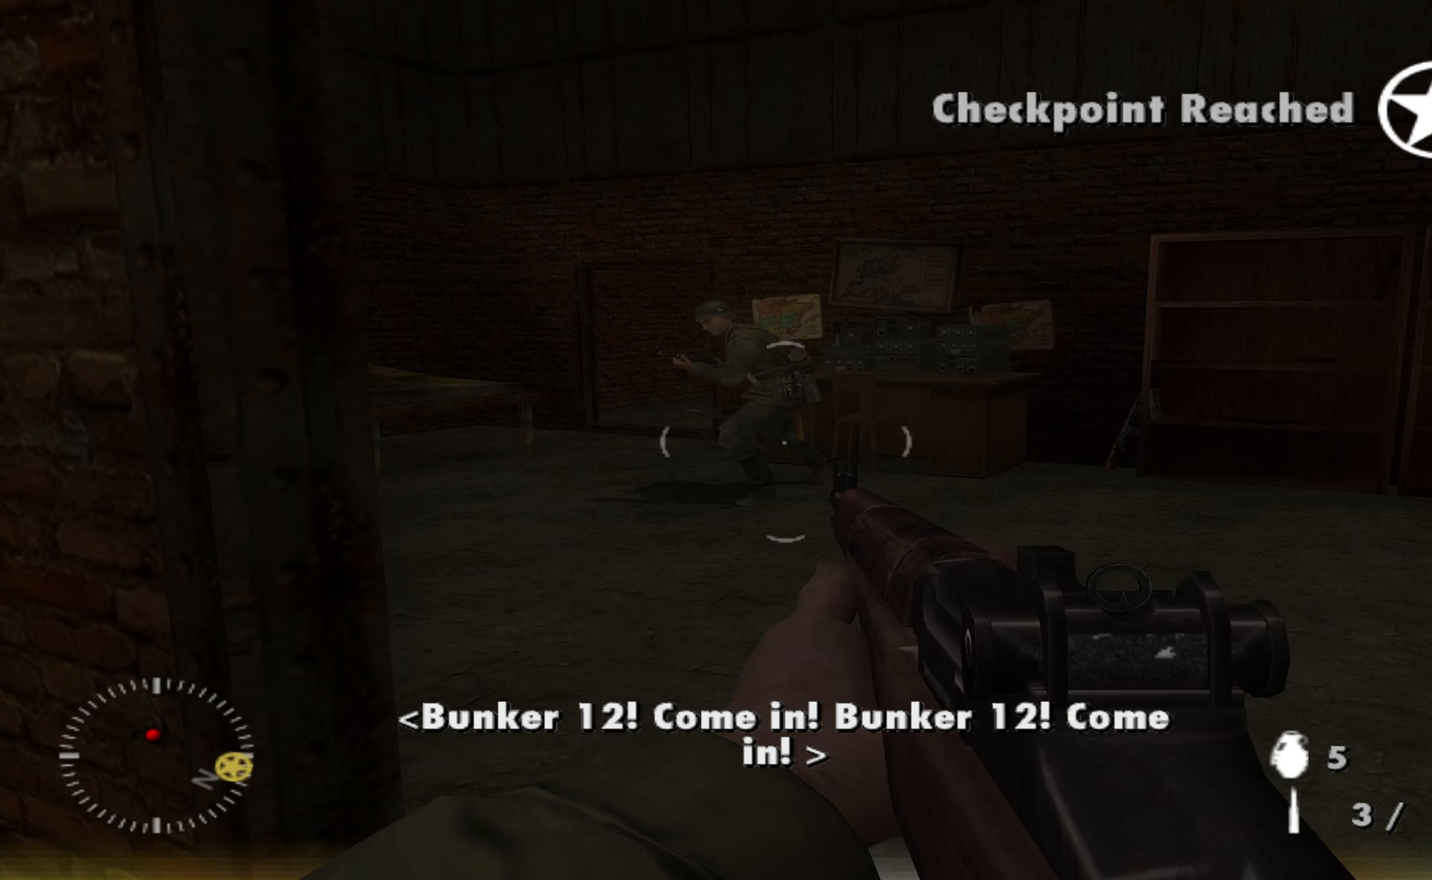
Gameplay with a controller (Xbox layout); each line is a JSON object with the inputs held at the frame after it. "events" lists button and stick changes between this image and that frame as [ms after this image, input, new state], when the widget could be followed in between.
{"buttons": [], "left_stick": "up", "right_stick": "center", "events": [[33, "left_stick", "up"], [100, "right_stick", "up-left"], [200, "right_stick", "left"], [333, "right_stick", "center"], [367, "R1", "down"], [500, "R1", "up"]]}
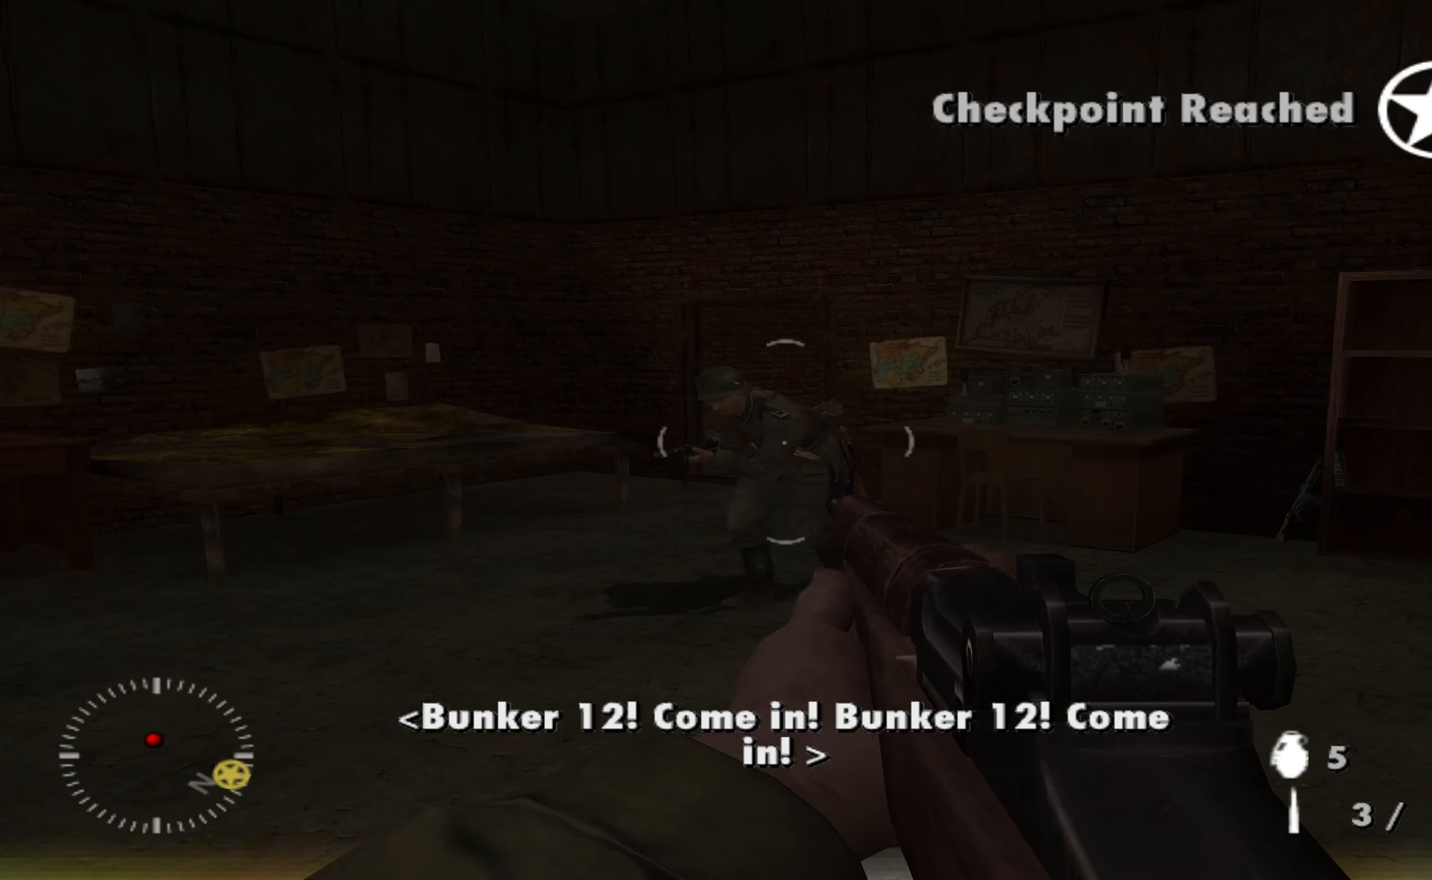
{"buttons": [], "left_stick": "up", "right_stick": "left", "events": [[333, "right_stick", "left"]]}
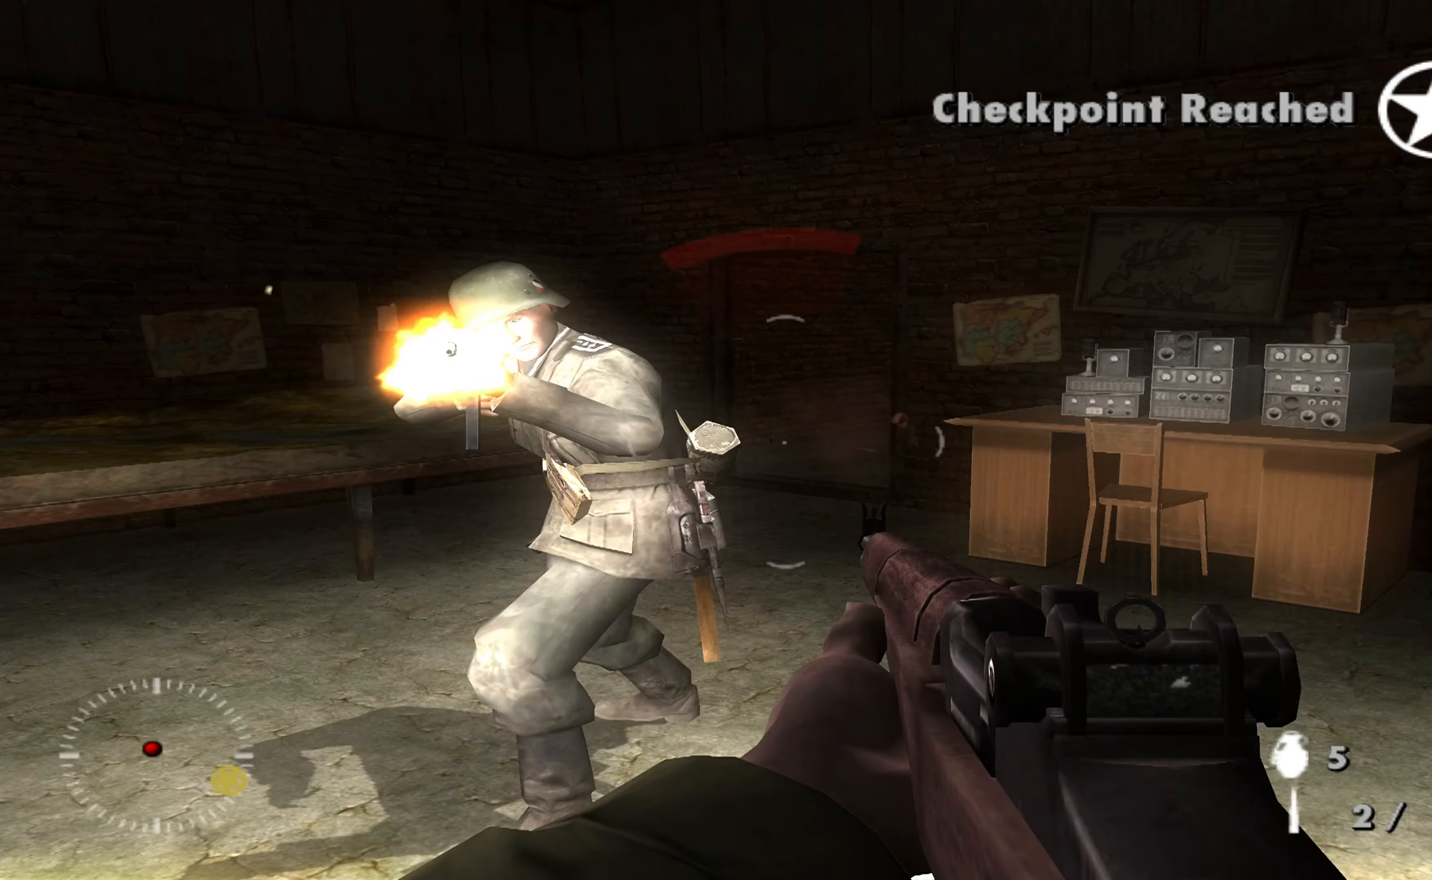
{"buttons": [], "left_stick": "up", "right_stick": "left", "events": [[33, "right_stick", "center"], [333, "R3", "down"], [367, "right_stick", "down-left"], [467, "R3", "up"], [500, "right_stick", "left"]]}
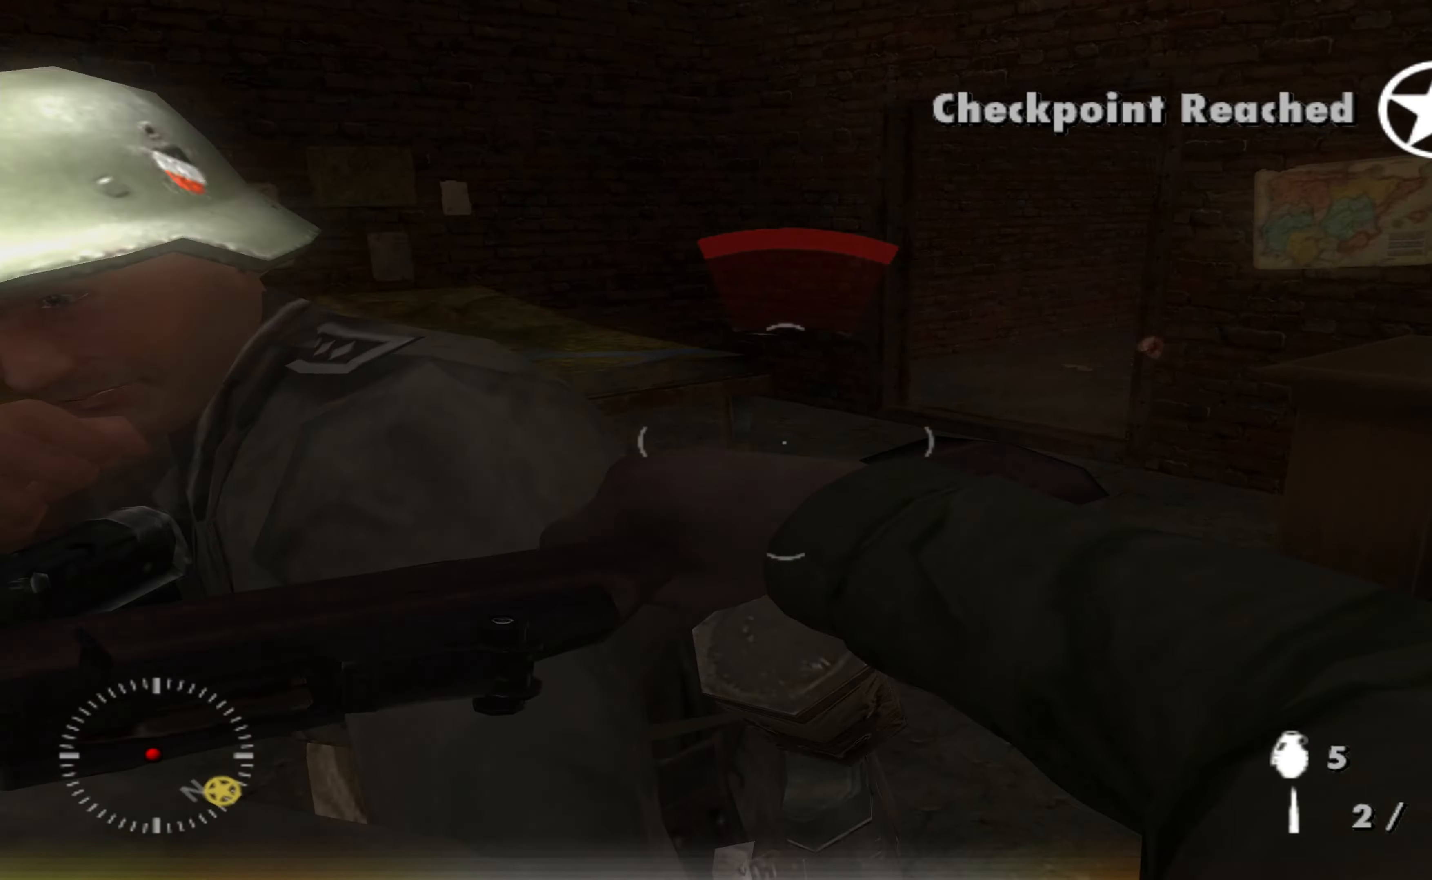
{"buttons": [], "left_stick": "right", "right_stick": "left", "events": [[67, "left_stick", "down-right"], [233, "right_stick", "up-left"], [367, "left_stick", "right"], [367, "right_stick", "left"]]}
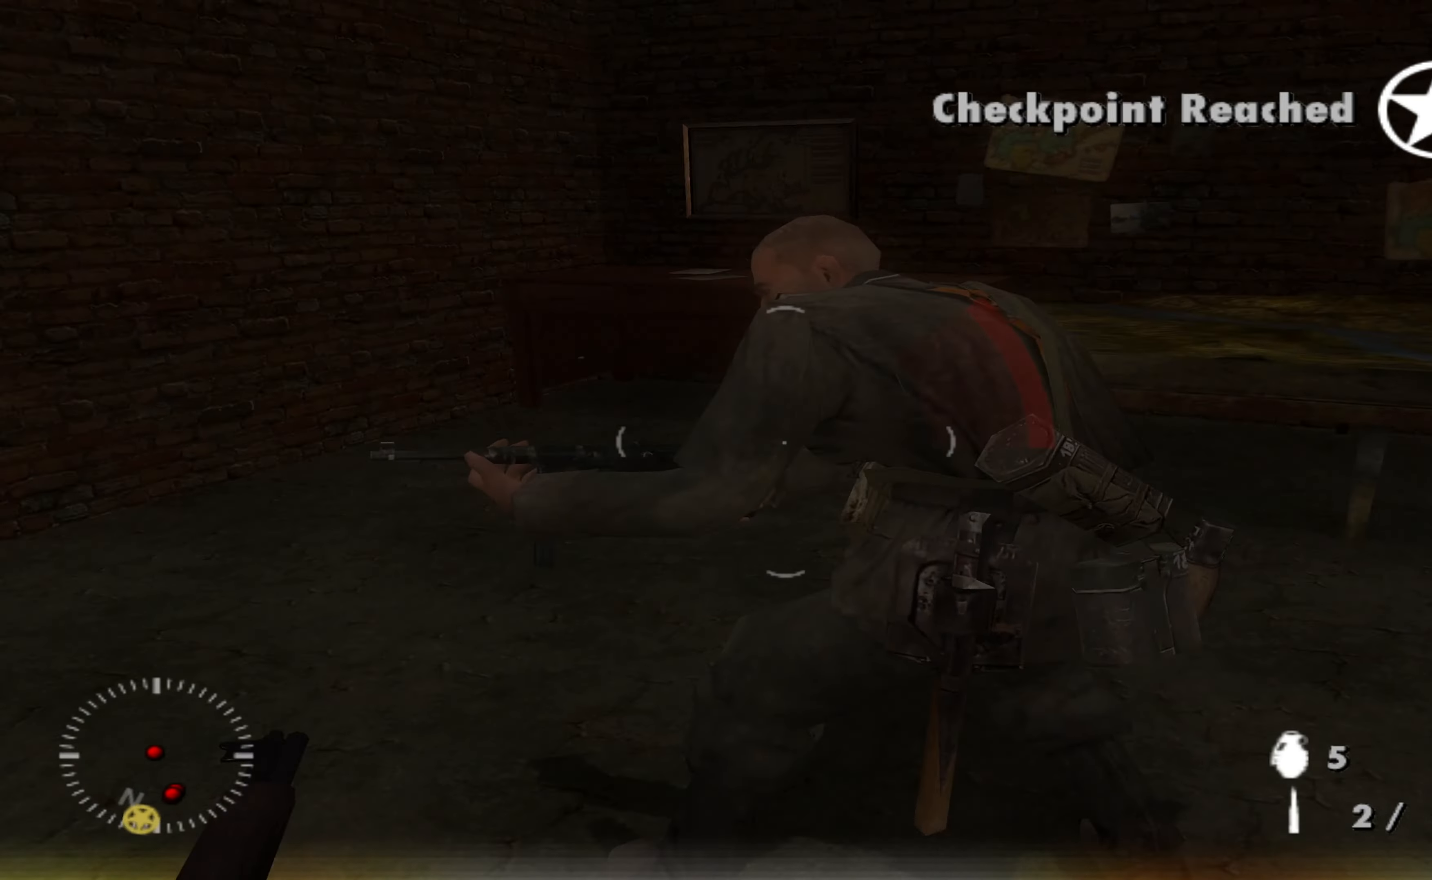
{"buttons": [], "left_stick": "down-right", "right_stick": "center", "events": [[33, "left_stick", "up"], [133, "right_stick", "center"], [167, "left_stick", "up-right"], [200, "R3", "down"], [200, "right_stick", "left"], [267, "left_stick", "up"], [333, "R3", "up"], [367, "right_stick", "center"], [400, "R3", "down"], [400, "left_stick", "down-right"], [500, "R3", "up"]]}
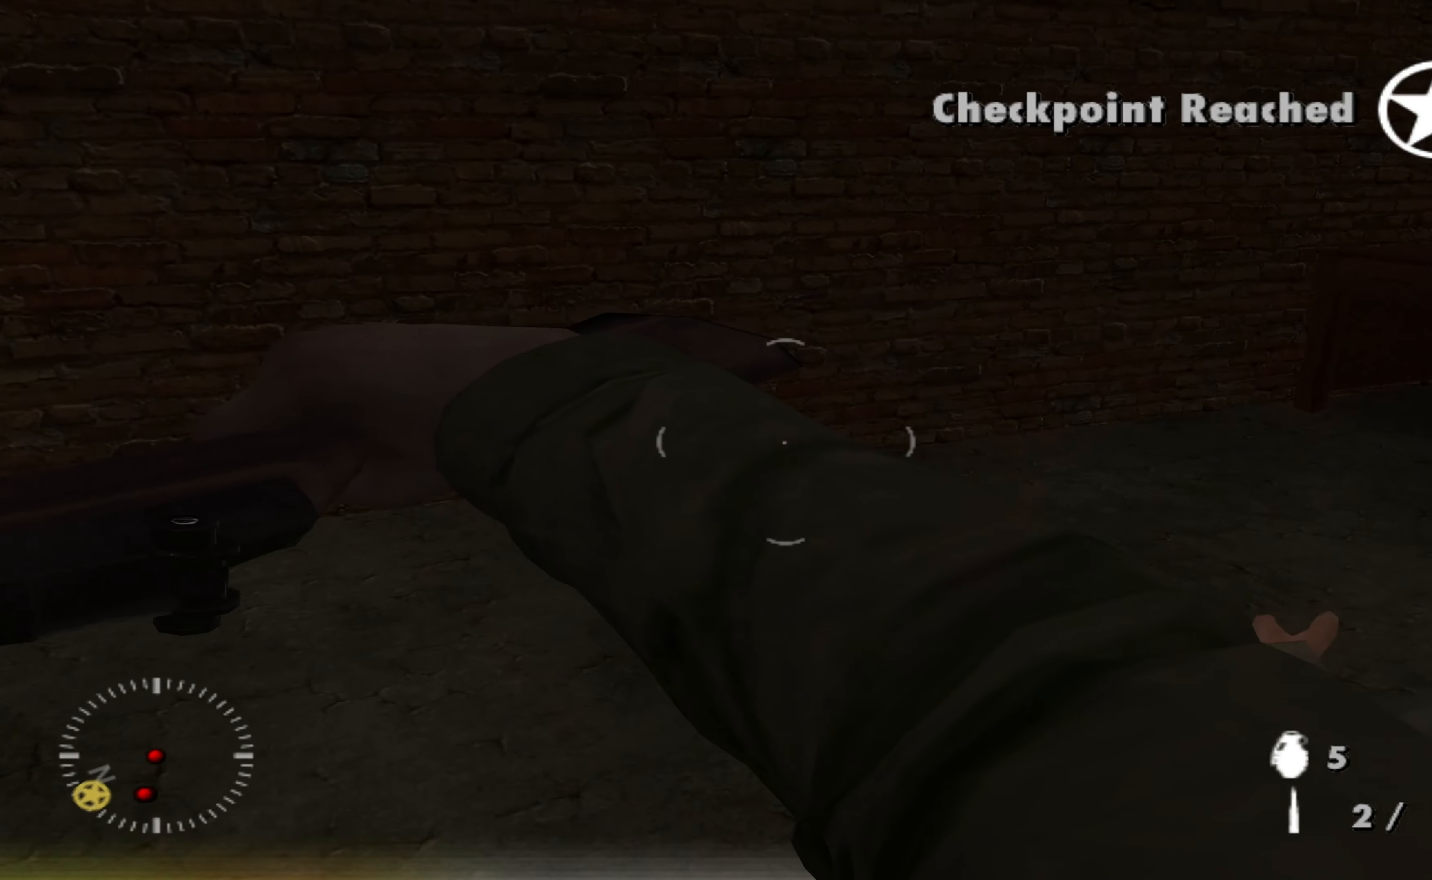
{"buttons": [], "left_stick": "up-left", "right_stick": "right", "events": [[67, "R3", "down"], [67, "left_stick", "right"], [167, "R3", "up"], [233, "left_stick", "down"], [233, "right_stick", "right"], [333, "left_stick", "center"], [367, "right_stick", "center"], [433, "left_stick", "up-left"], [500, "right_stick", "right"]]}
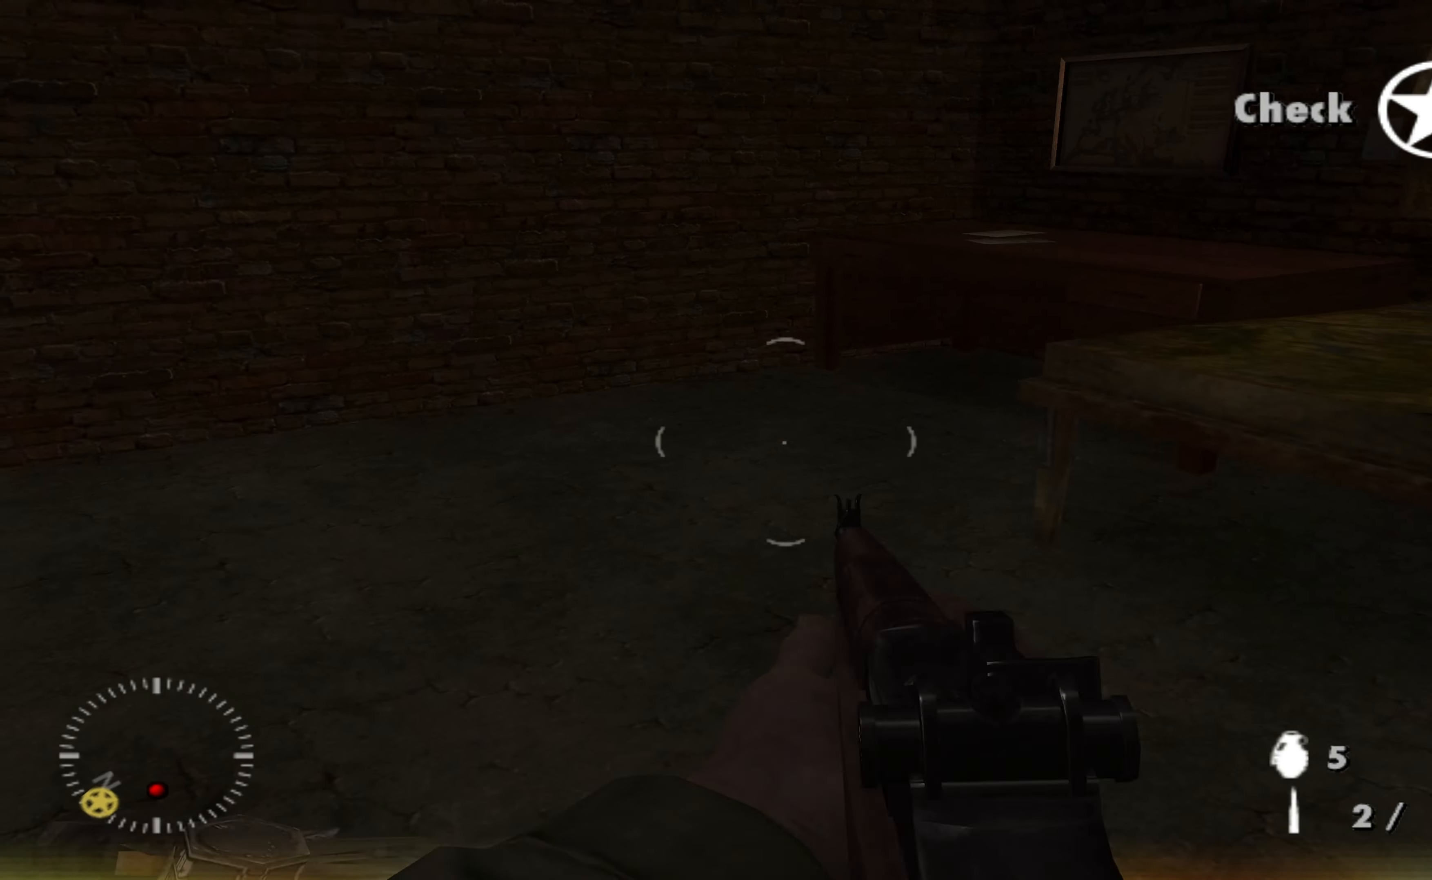
{"buttons": [], "left_stick": "center", "right_stick": "right", "events": [[67, "left_stick", "down-left"], [133, "left_stick", "left"], [300, "left_stick", "down"], [500, "left_stick", "center"]]}
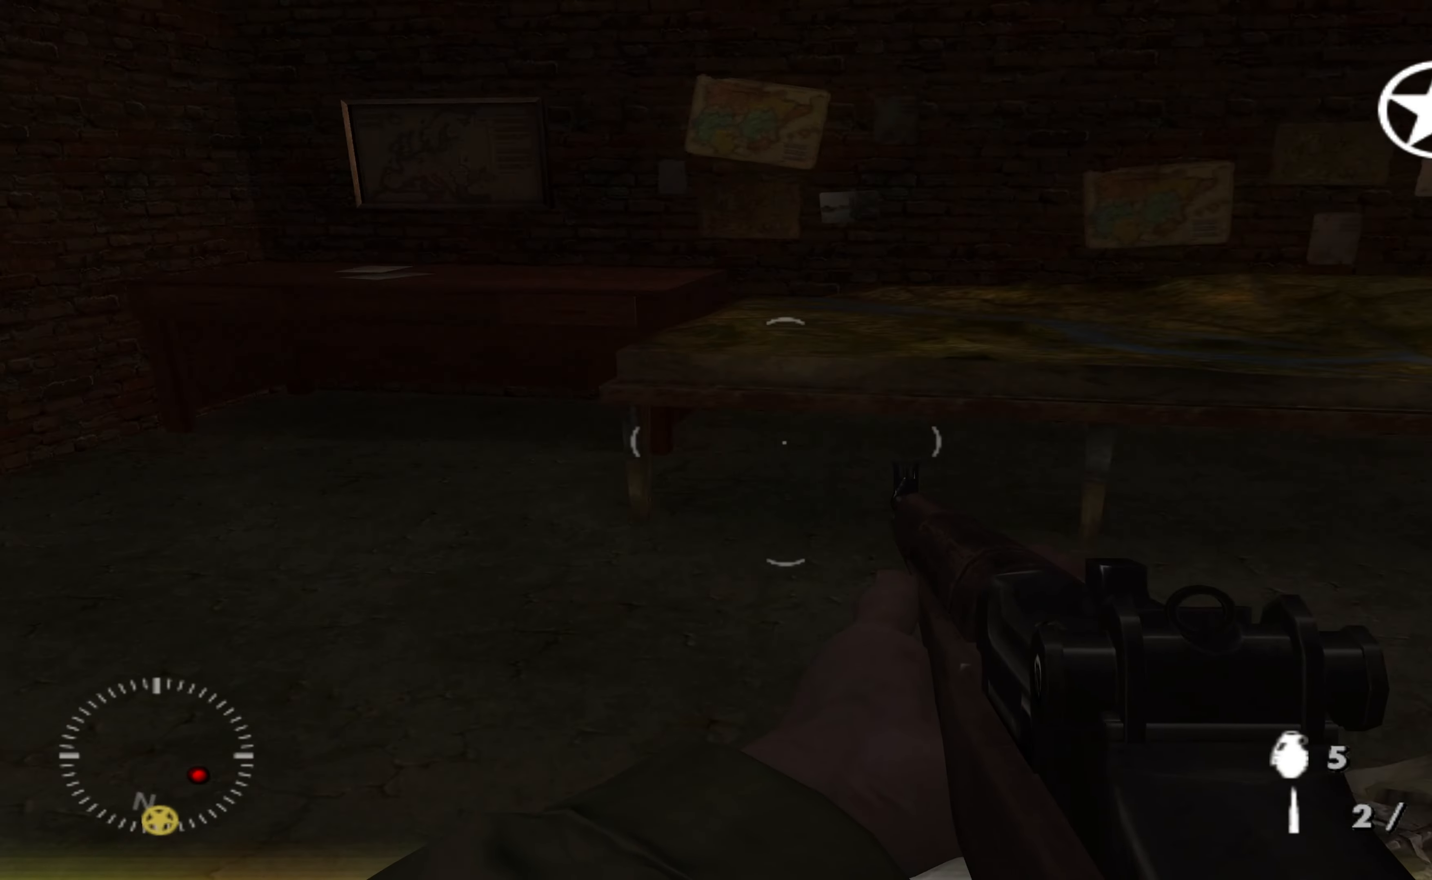
{"buttons": [], "left_stick": "up-right", "right_stick": "right", "events": [[67, "left_stick", "up-right"], [267, "right_stick", "center"], [367, "right_stick", "right"]]}
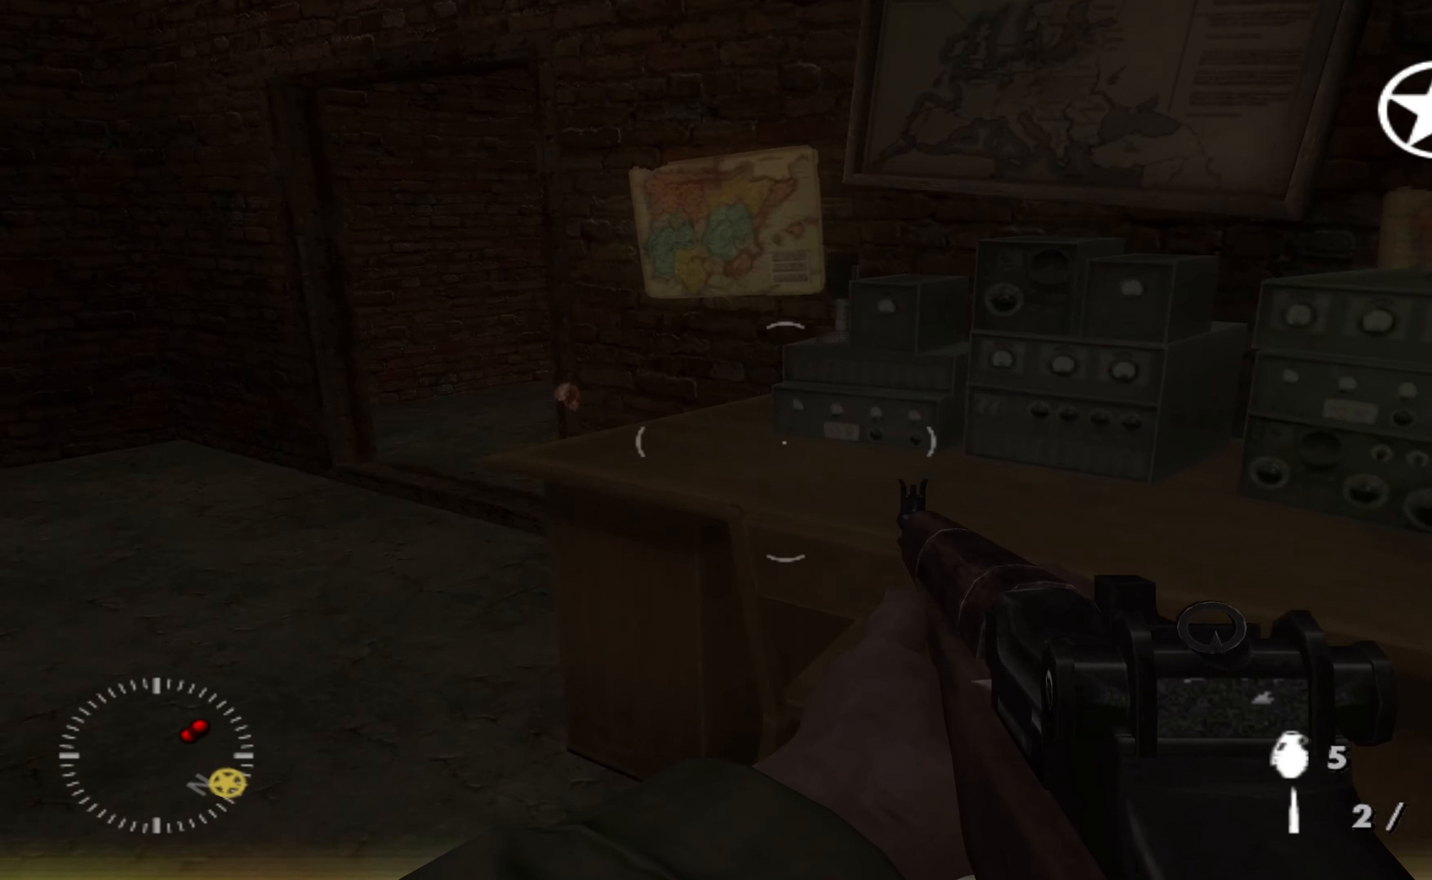
{"buttons": [], "left_stick": "down-left", "right_stick": "center", "events": [[100, "R3", "down"], [100, "left_stick", "up-left"], [100, "right_stick", "down-right"], [200, "R3", "up"], [233, "right_stick", "center"], [333, "left_stick", "down-left"]]}
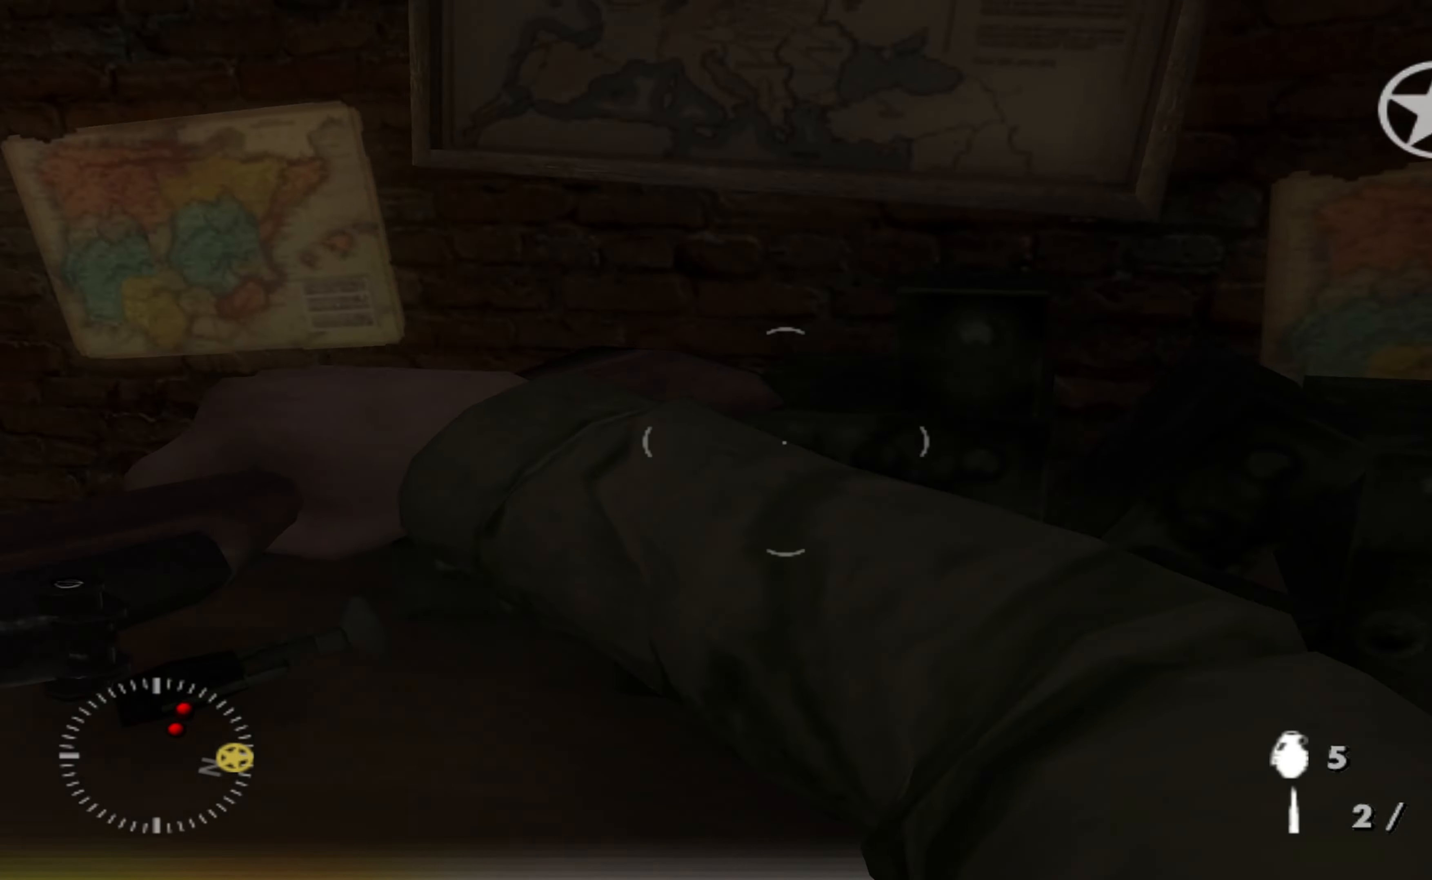
{"buttons": [], "left_stick": "down", "right_stick": "right", "events": [[33, "right_stick", "right"], [167, "left_stick", "left"], [367, "left_stick", "down"]]}
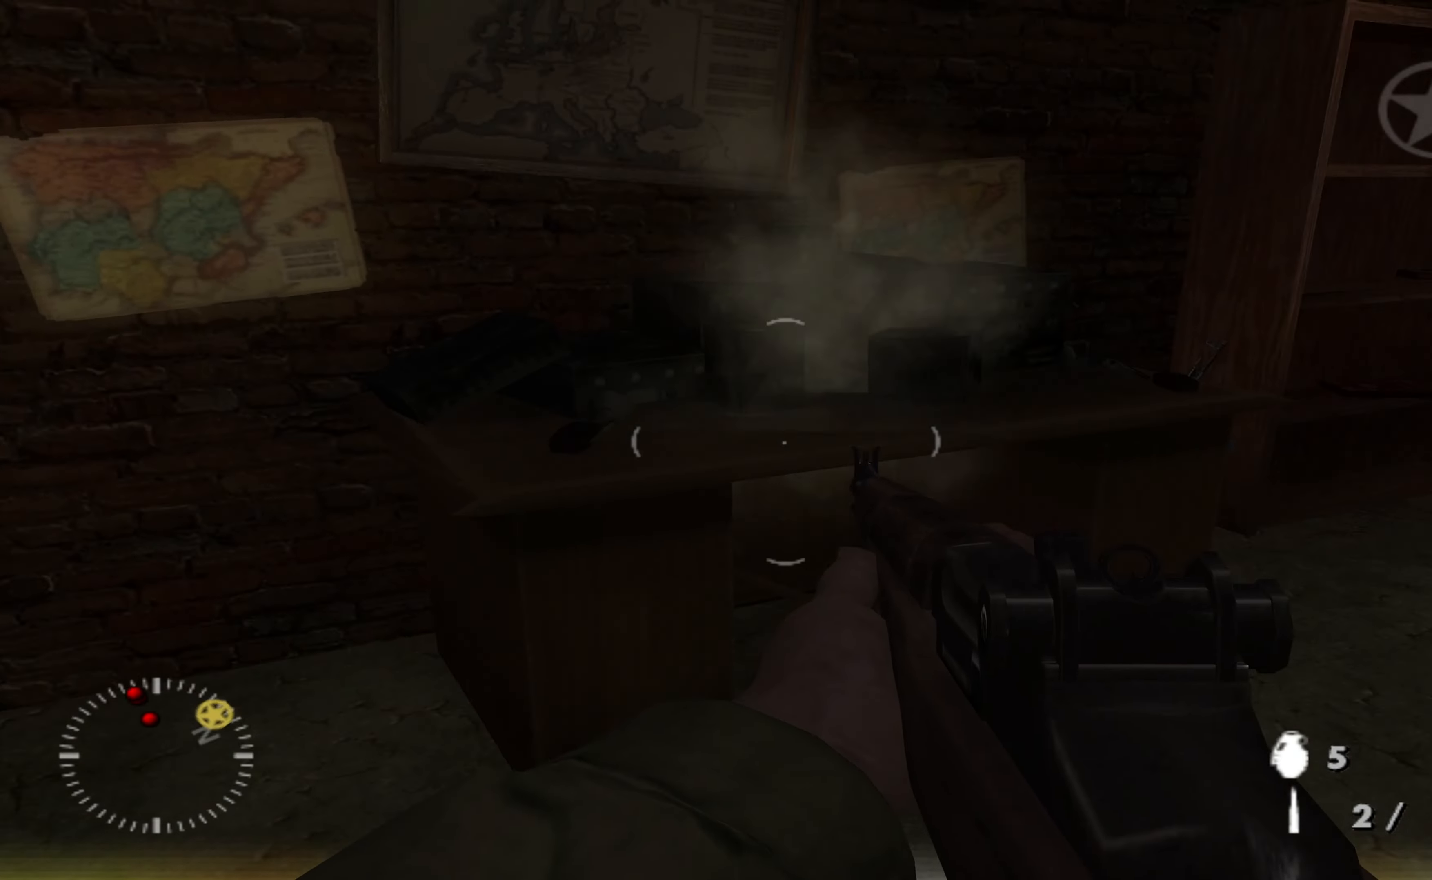
{"buttons": [], "left_stick": "up-right", "right_stick": "down", "events": [[200, "left_stick", "center"], [300, "left_stick", "right"], [333, "right_stick", "center"], [466, "left_stick", "up-right"], [500, "right_stick", "down"]]}
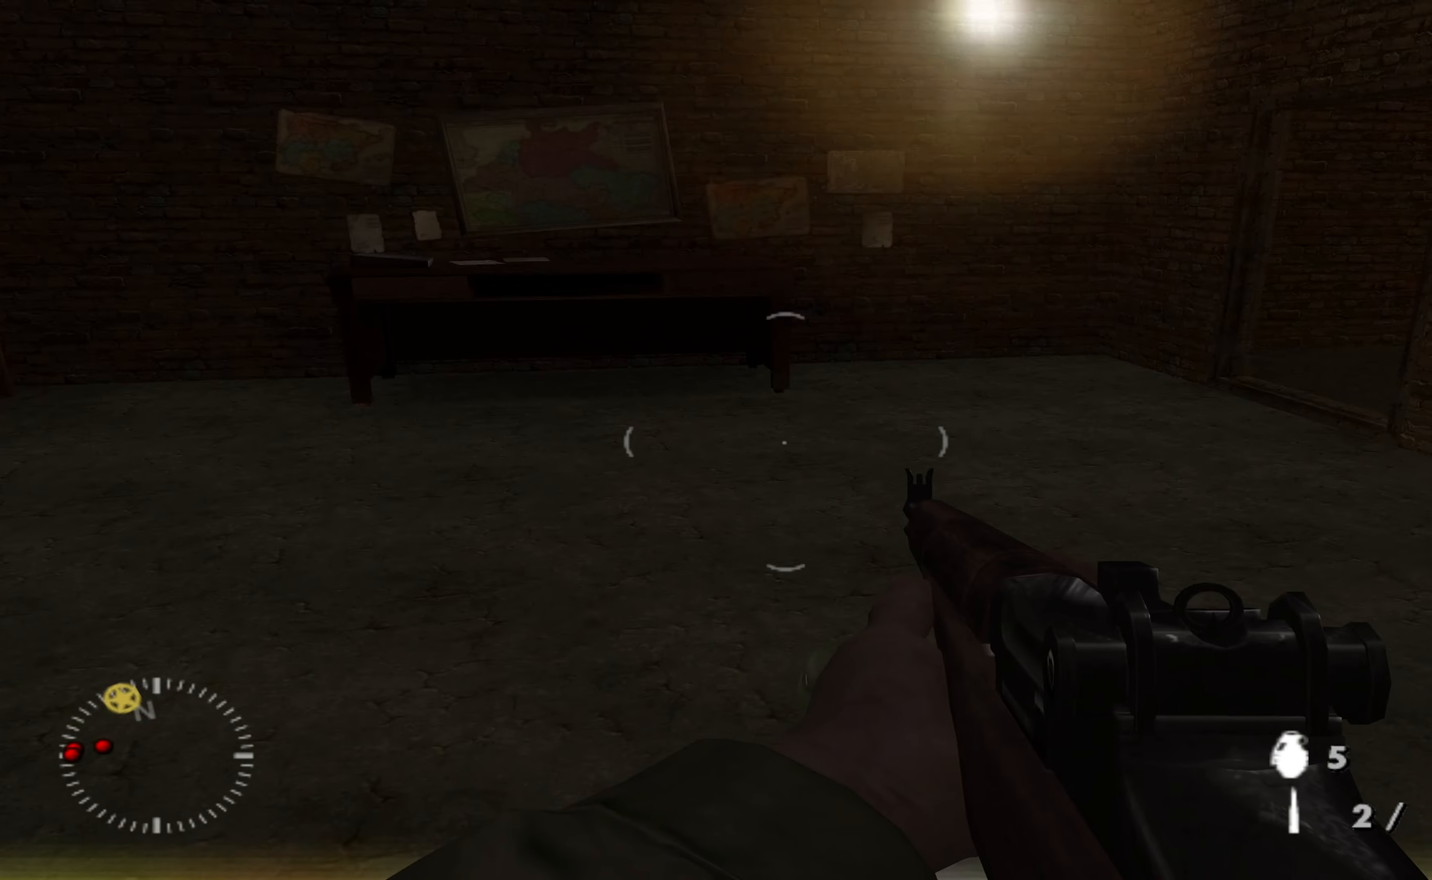
{"buttons": [], "left_stick": "down-right", "right_stick": "left", "events": [[133, "right_stick", "down-left"], [200, "left_stick", "center"], [300, "left_stick", "down"], [333, "right_stick", "left"], [433, "left_stick", "down-right"]]}
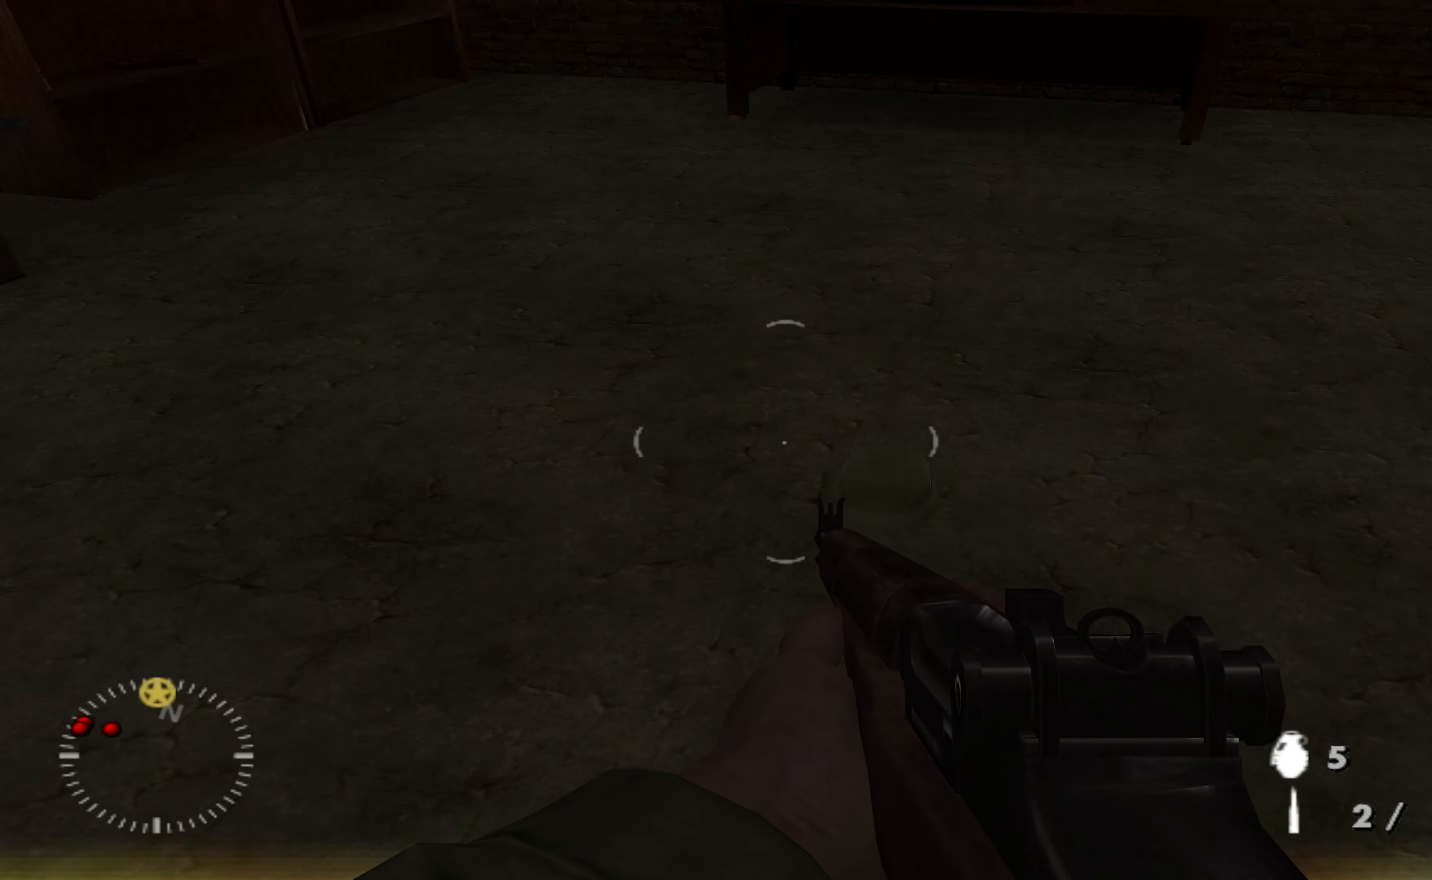
{"buttons": [], "left_stick": "center", "right_stick": "center", "events": [[133, "left_stick", "right"], [400, "left_stick", "center"], [400, "right_stick", "center"]]}
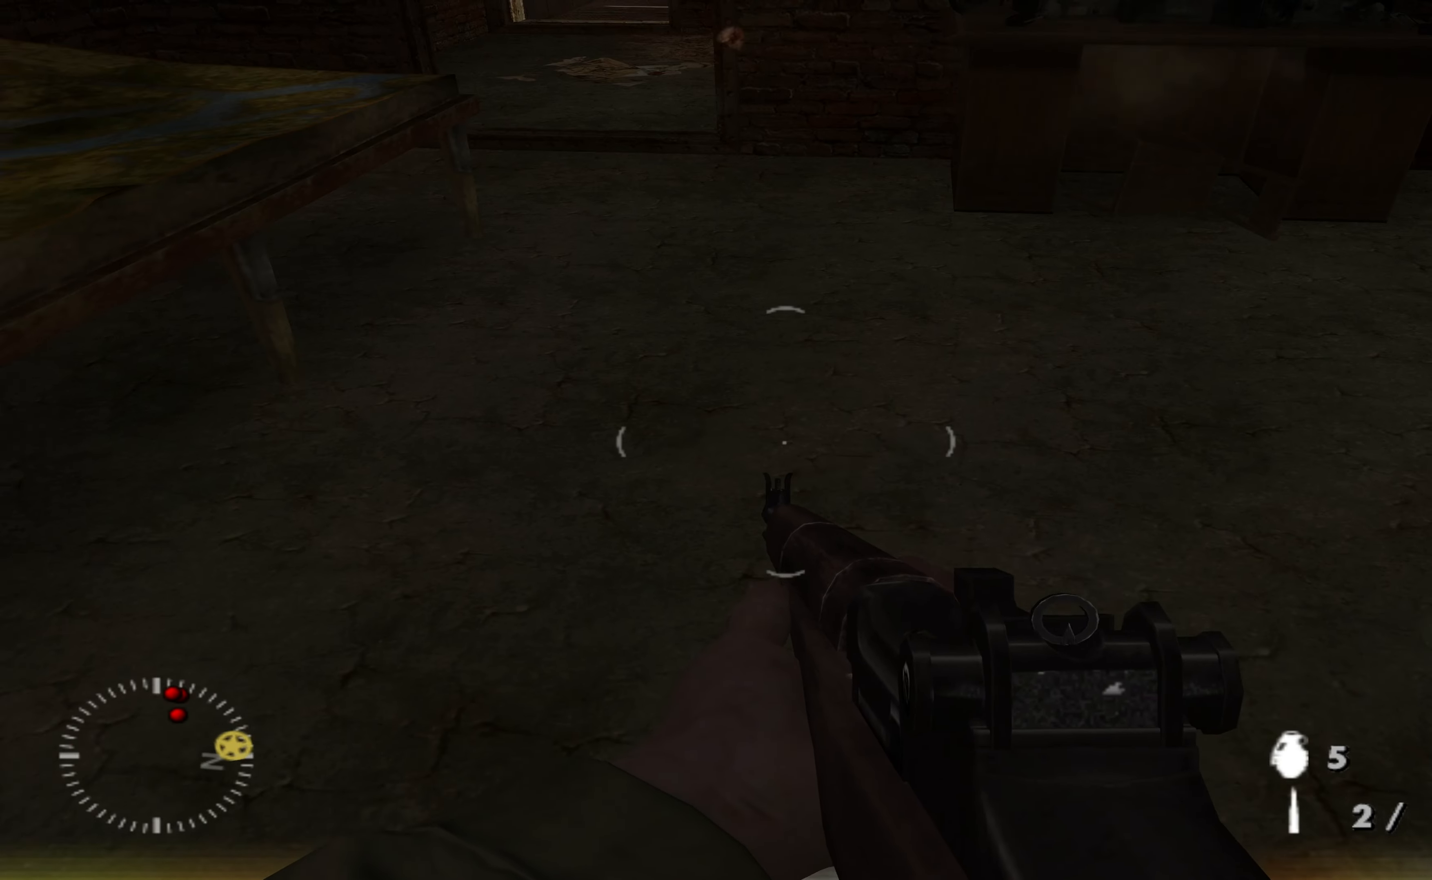
{"buttons": [], "left_stick": "up-right", "right_stick": "up-right", "events": [[200, "left_stick", "up-right"], [400, "right_stick", "up-right"]]}
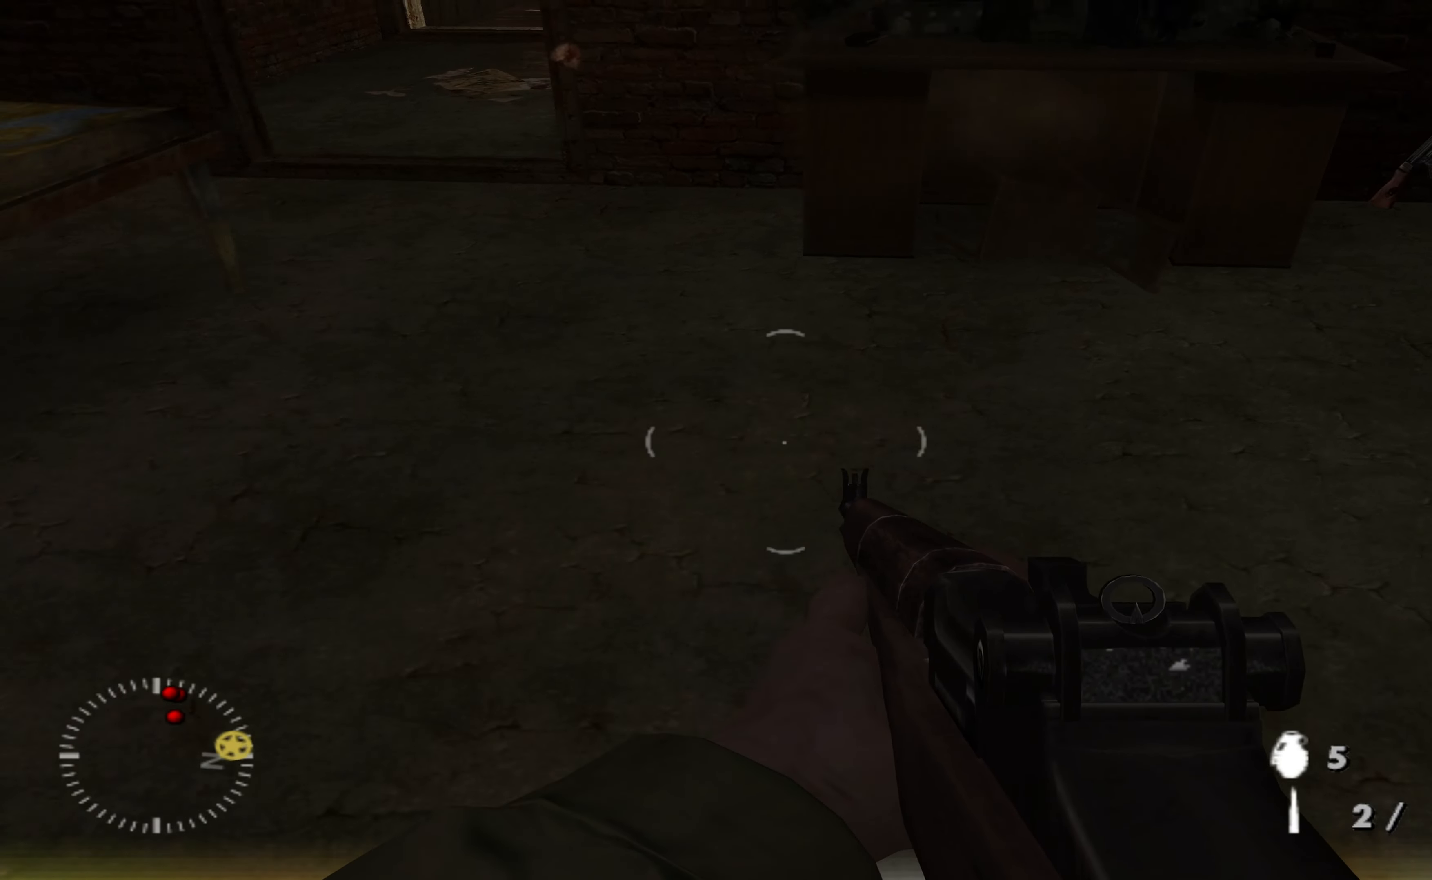
{"buttons": [], "left_stick": "up", "right_stick": "down", "events": [[100, "right_stick", "center"], [366, "left_stick", "up"], [466, "right_stick", "down"]]}
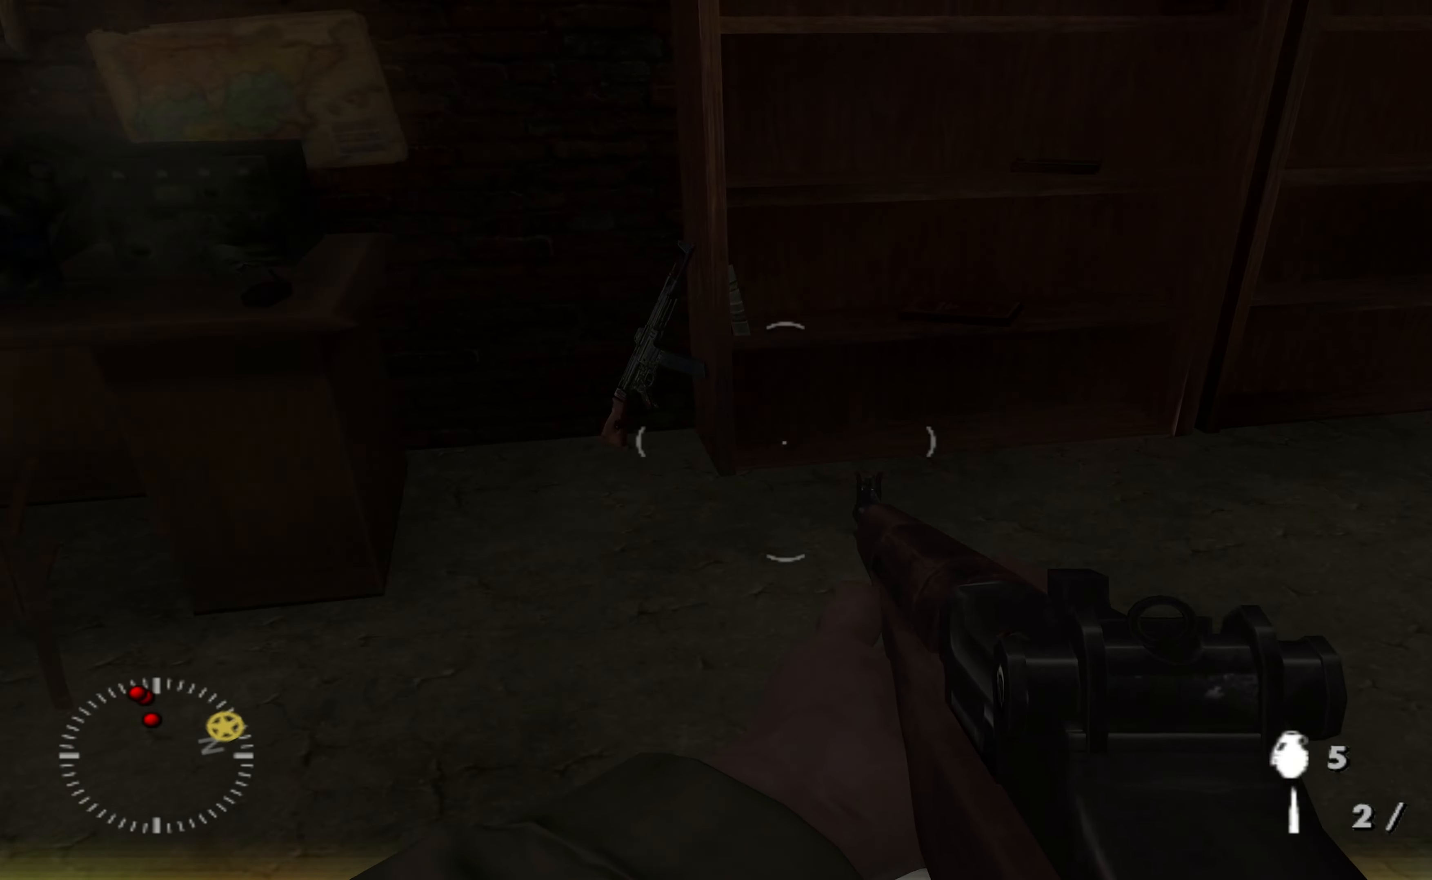
{"buttons": [], "left_stick": "center", "right_stick": "center", "events": [[133, "right_stick", "center"], [266, "right_stick", "down-left"], [466, "left_stick", "center"], [466, "right_stick", "center"]]}
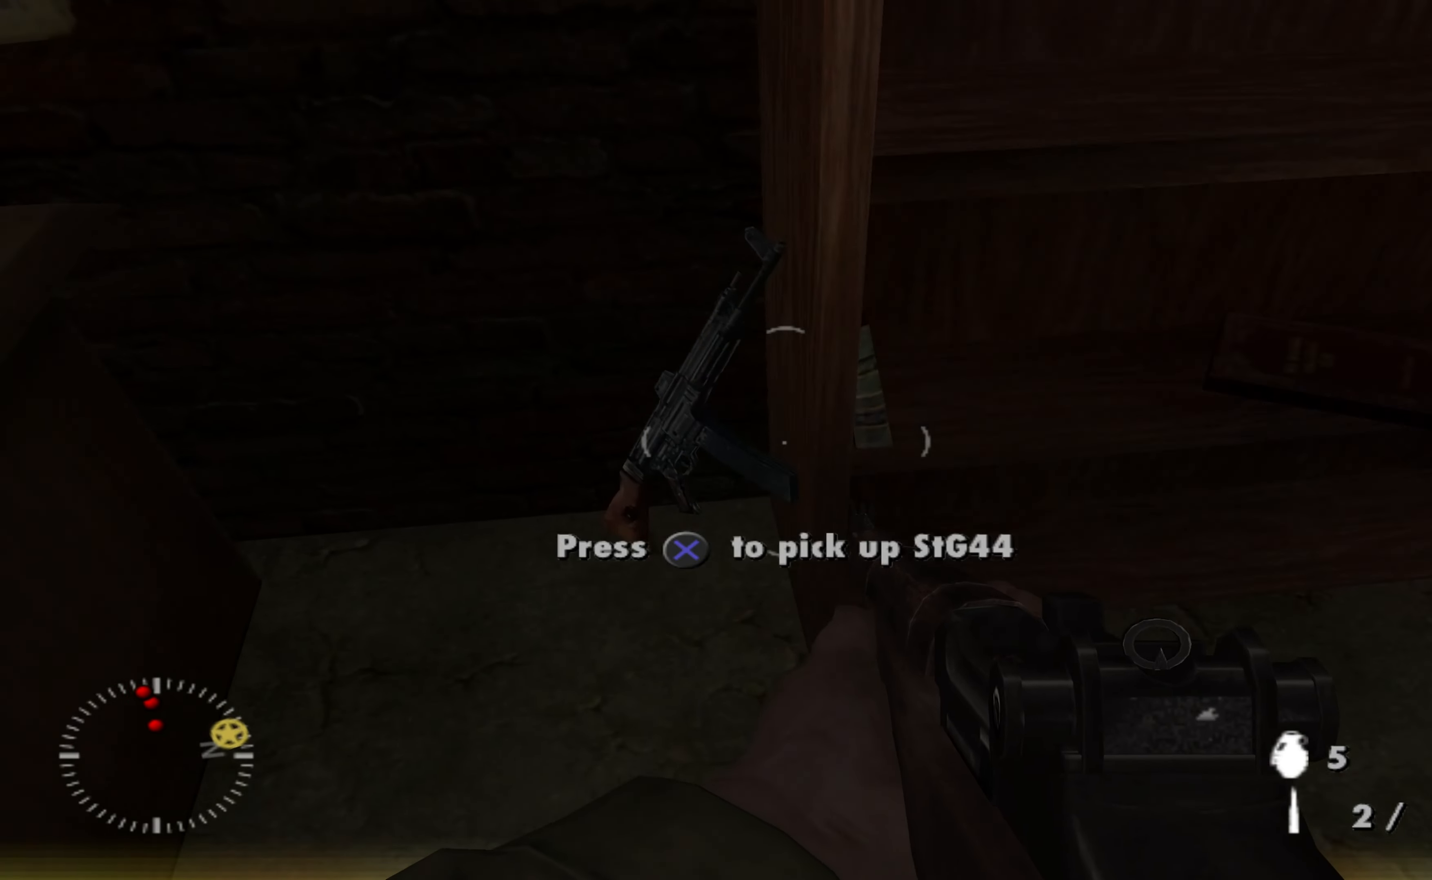
{"buttons": [], "left_stick": "center", "right_stick": "up-right", "events": [[100, "A", "down"], [233, "A", "up"], [433, "right_stick", "up-right"]]}
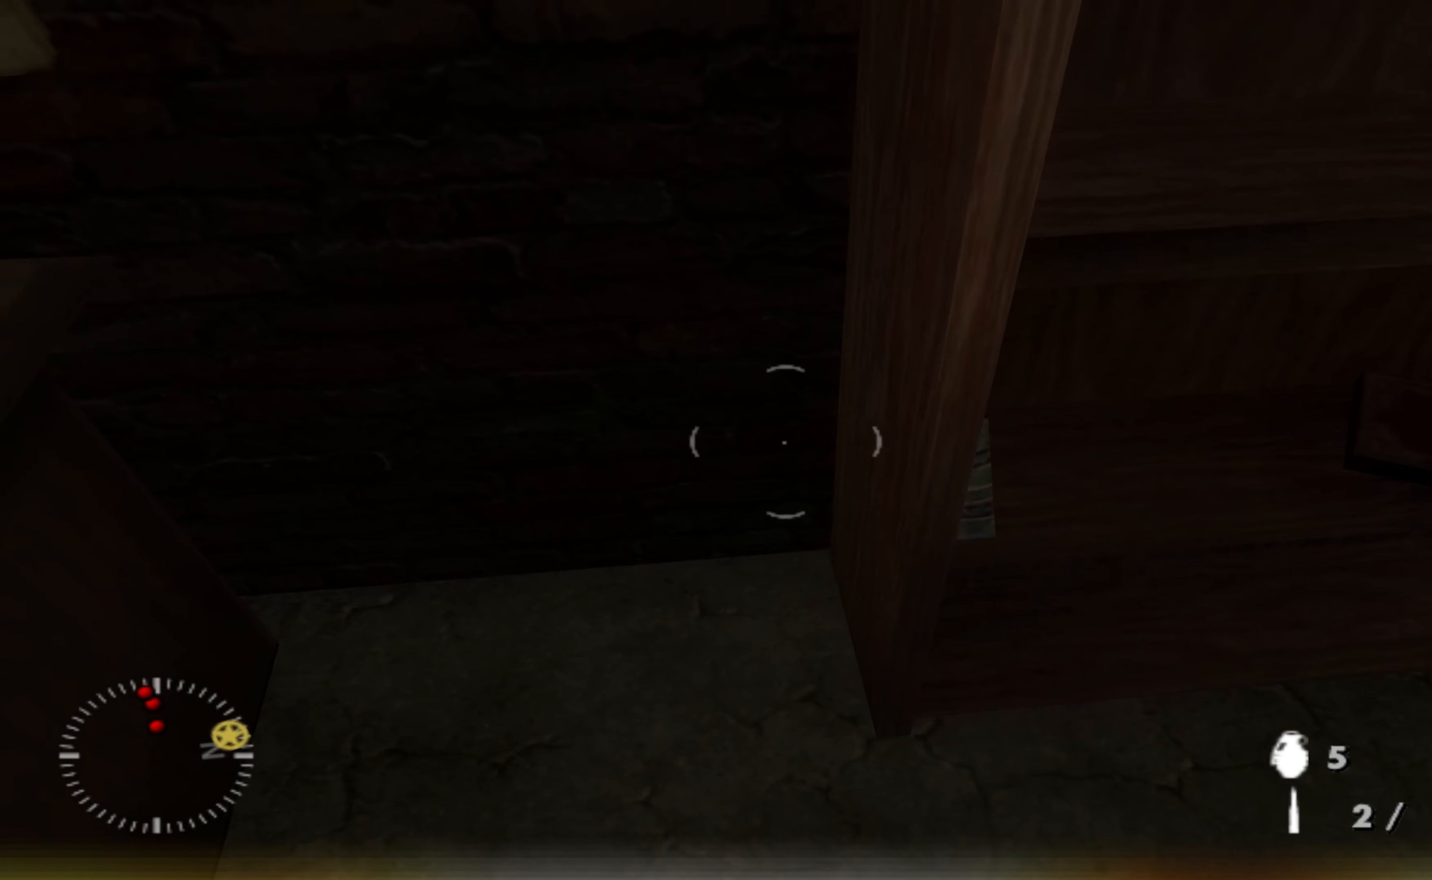
{"buttons": [], "left_stick": "right", "right_stick": "up", "events": [[166, "left_stick", "right"], [400, "right_stick", "up"]]}
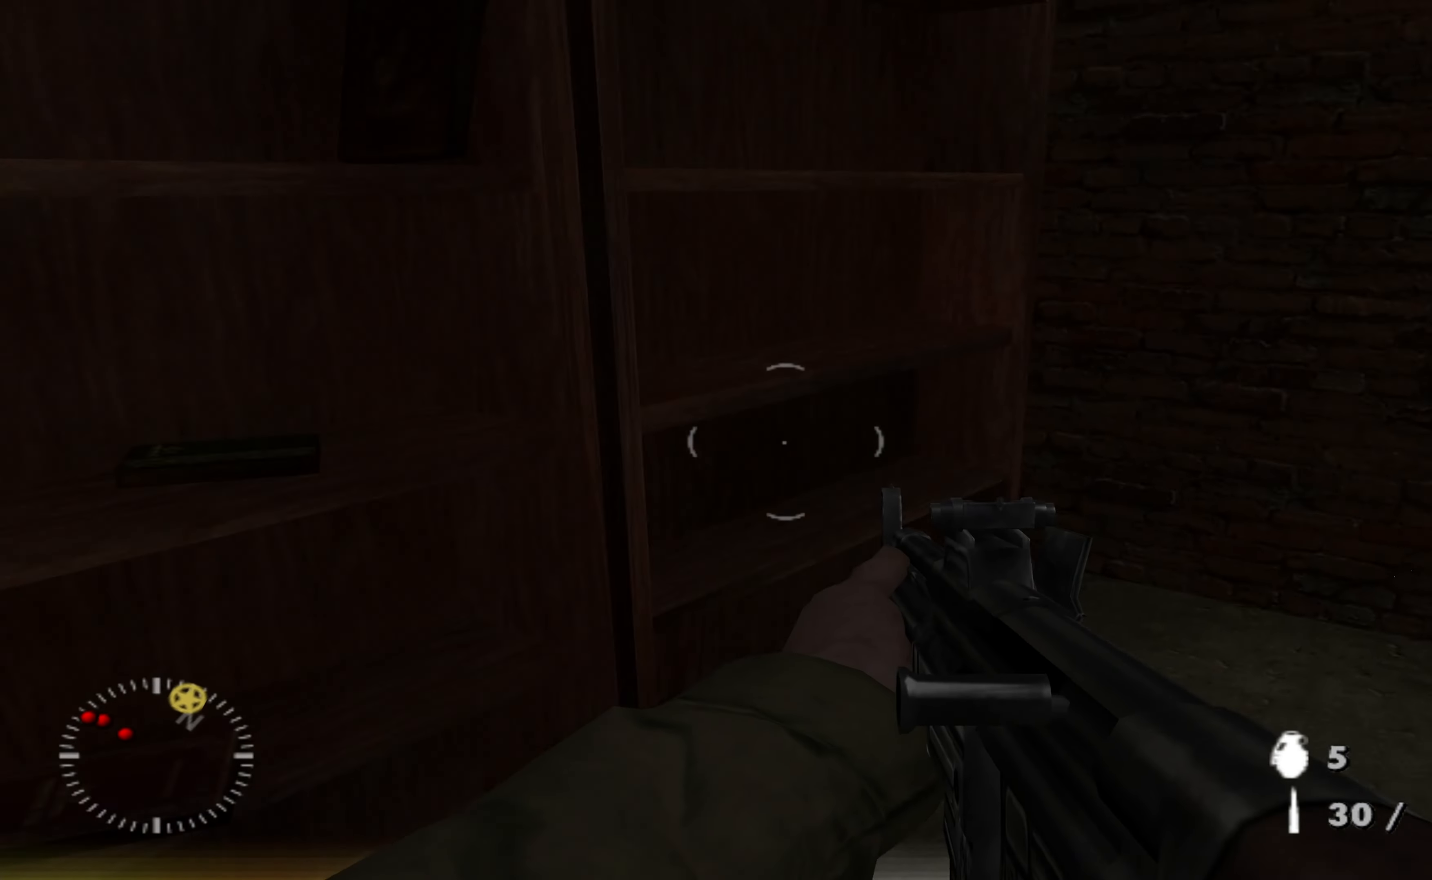
{"buttons": [], "left_stick": "up", "right_stick": "left", "events": [[66, "right_stick", "left"], [400, "left_stick", "up-right"], [500, "left_stick", "up"]]}
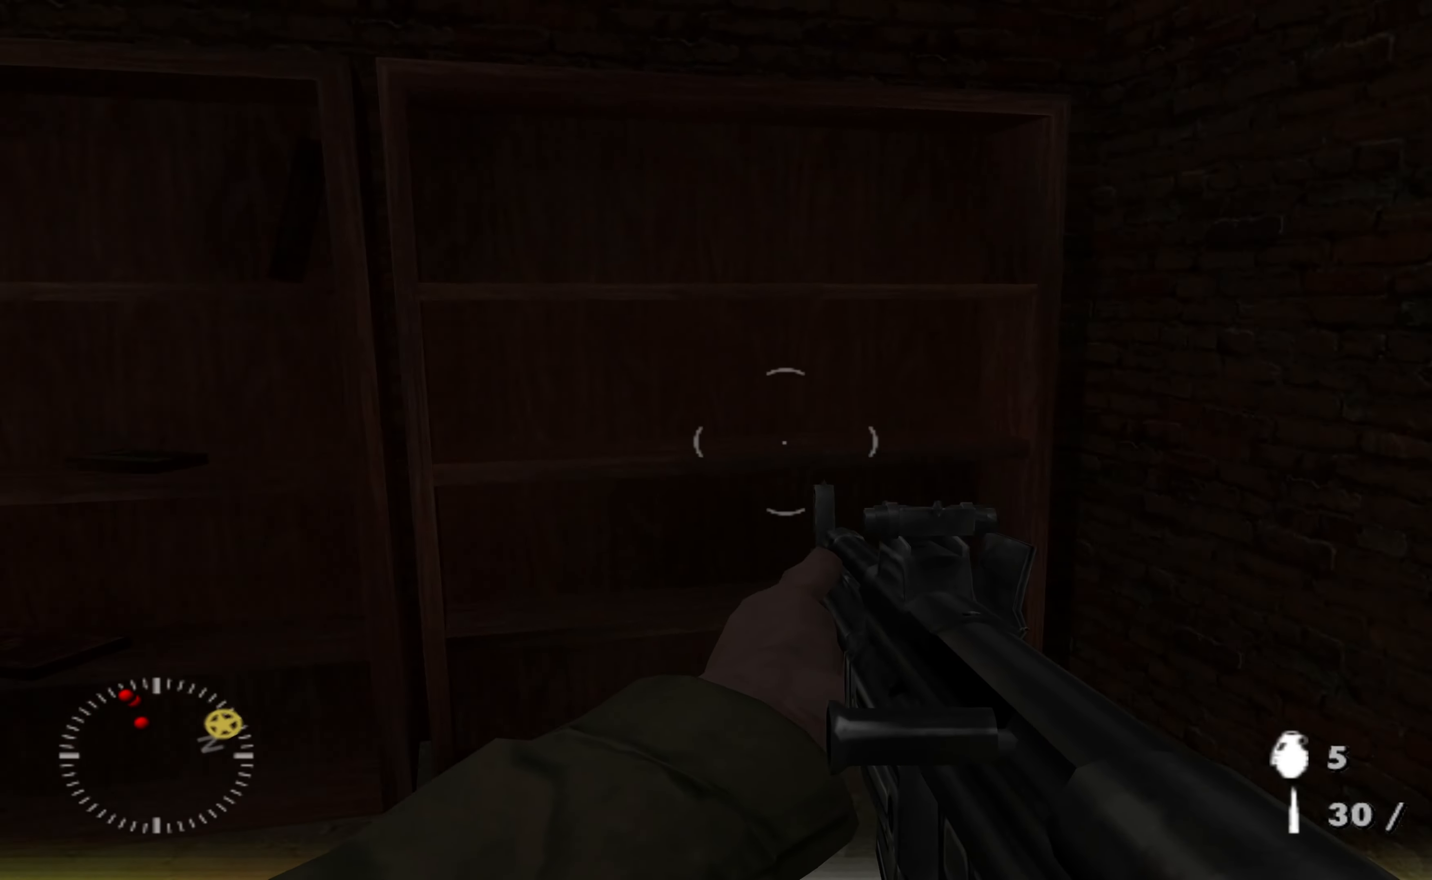
{"buttons": [], "left_stick": "up-left", "right_stick": "center", "events": [[33, "left_stick", "up-left"], [100, "left_stick", "left"], [433, "left_stick", "up-left"], [466, "right_stick", "center"]]}
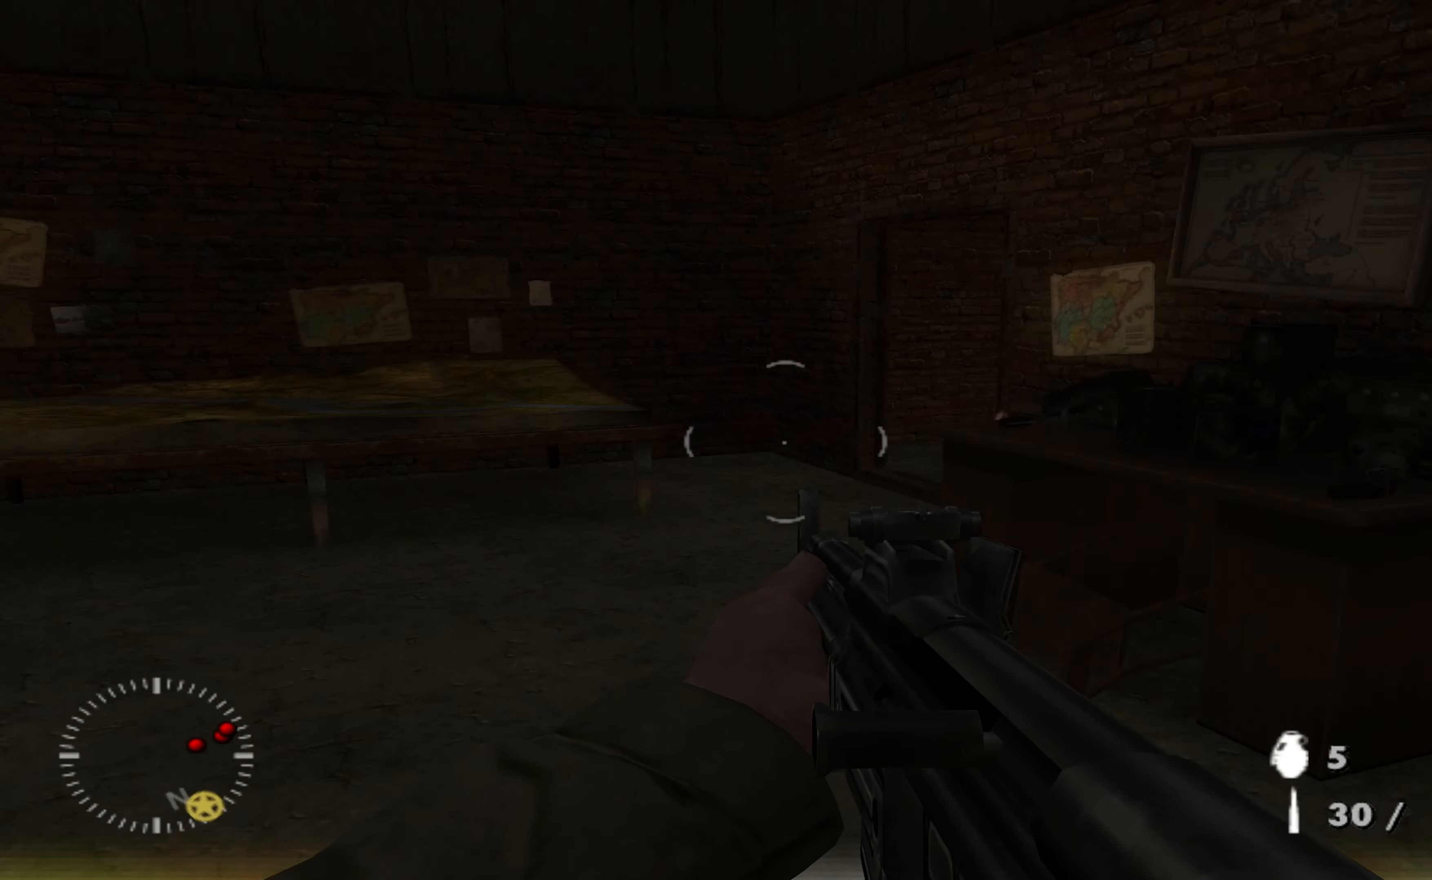
{"buttons": [], "left_stick": "up", "right_stick": "right", "events": [[166, "right_stick", "right"], [300, "right_stick", "center"], [333, "left_stick", "up"], [466, "right_stick", "right"]]}
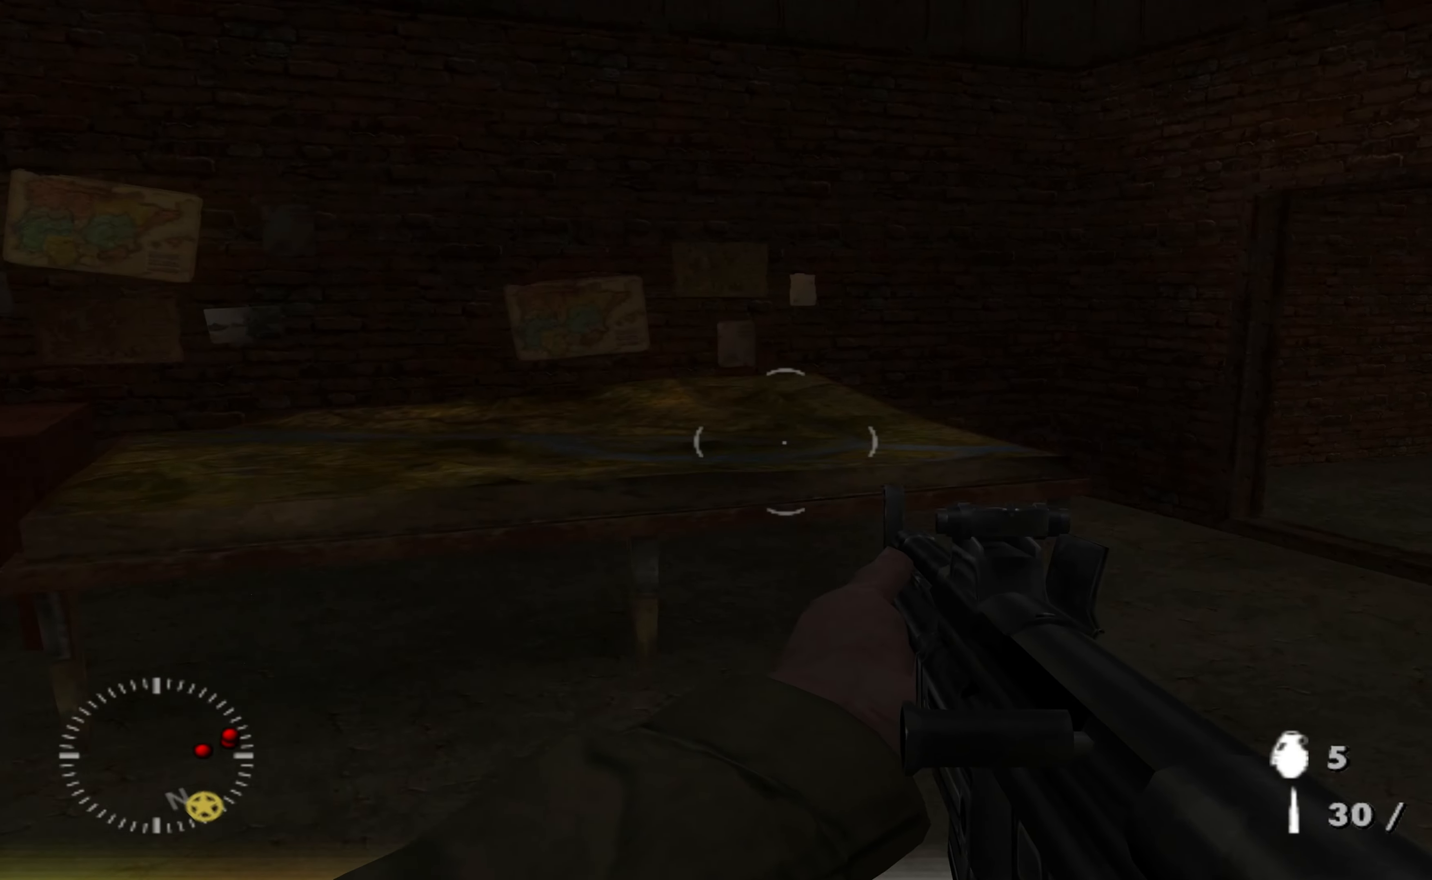
{"buttons": [], "left_stick": "up-left", "right_stick": "center", "events": [[400, "left_stick", "up-left"], [500, "right_stick", "center"]]}
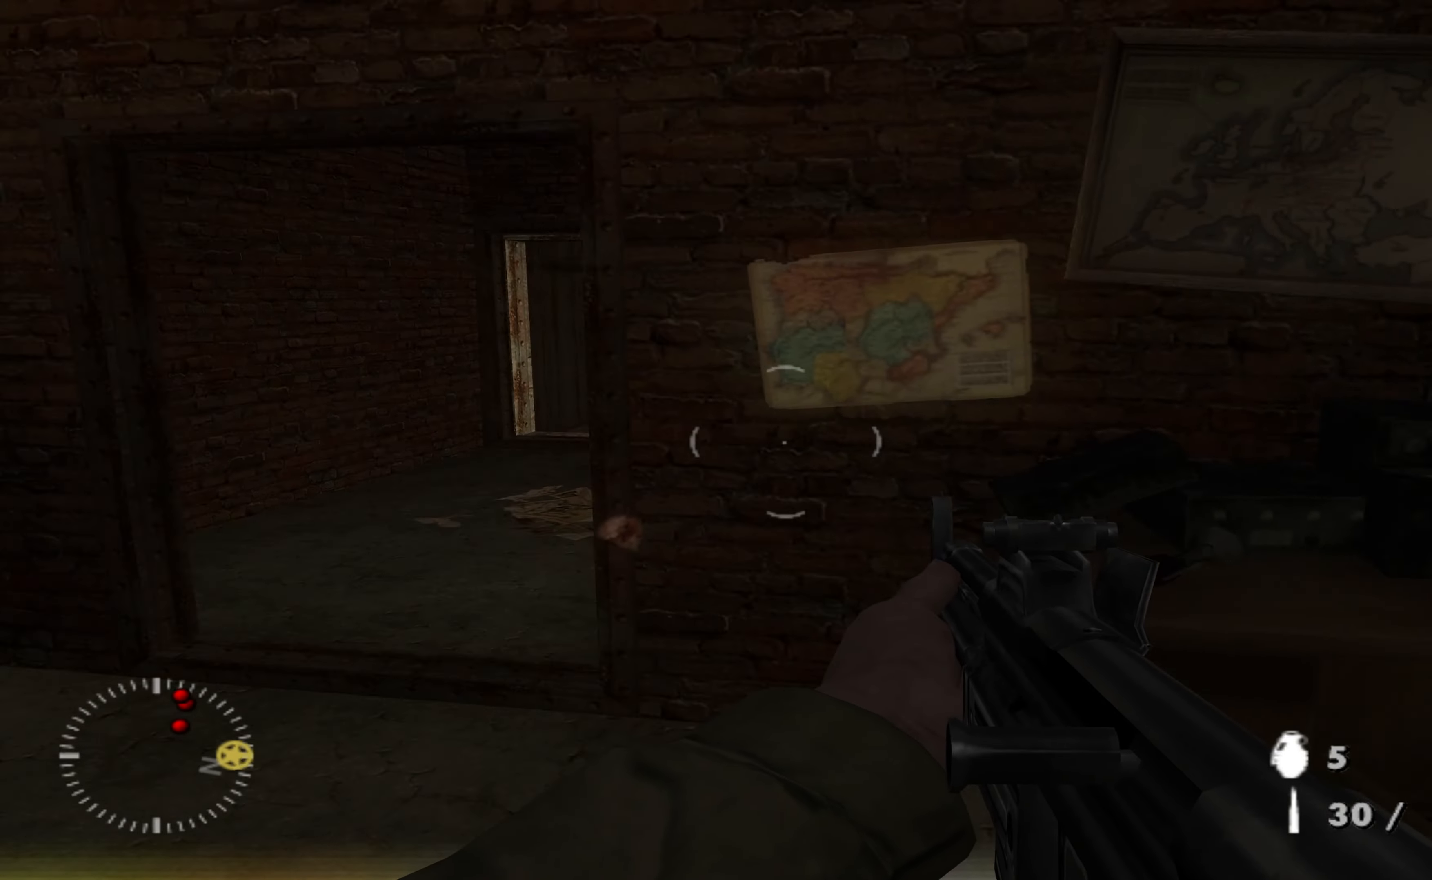
{"buttons": [], "left_stick": "up", "right_stick": "up-right", "events": [[167, "right_stick", "down-right"], [400, "left_stick", "up"], [400, "right_stick", "right"], [500, "right_stick", "up-right"]]}
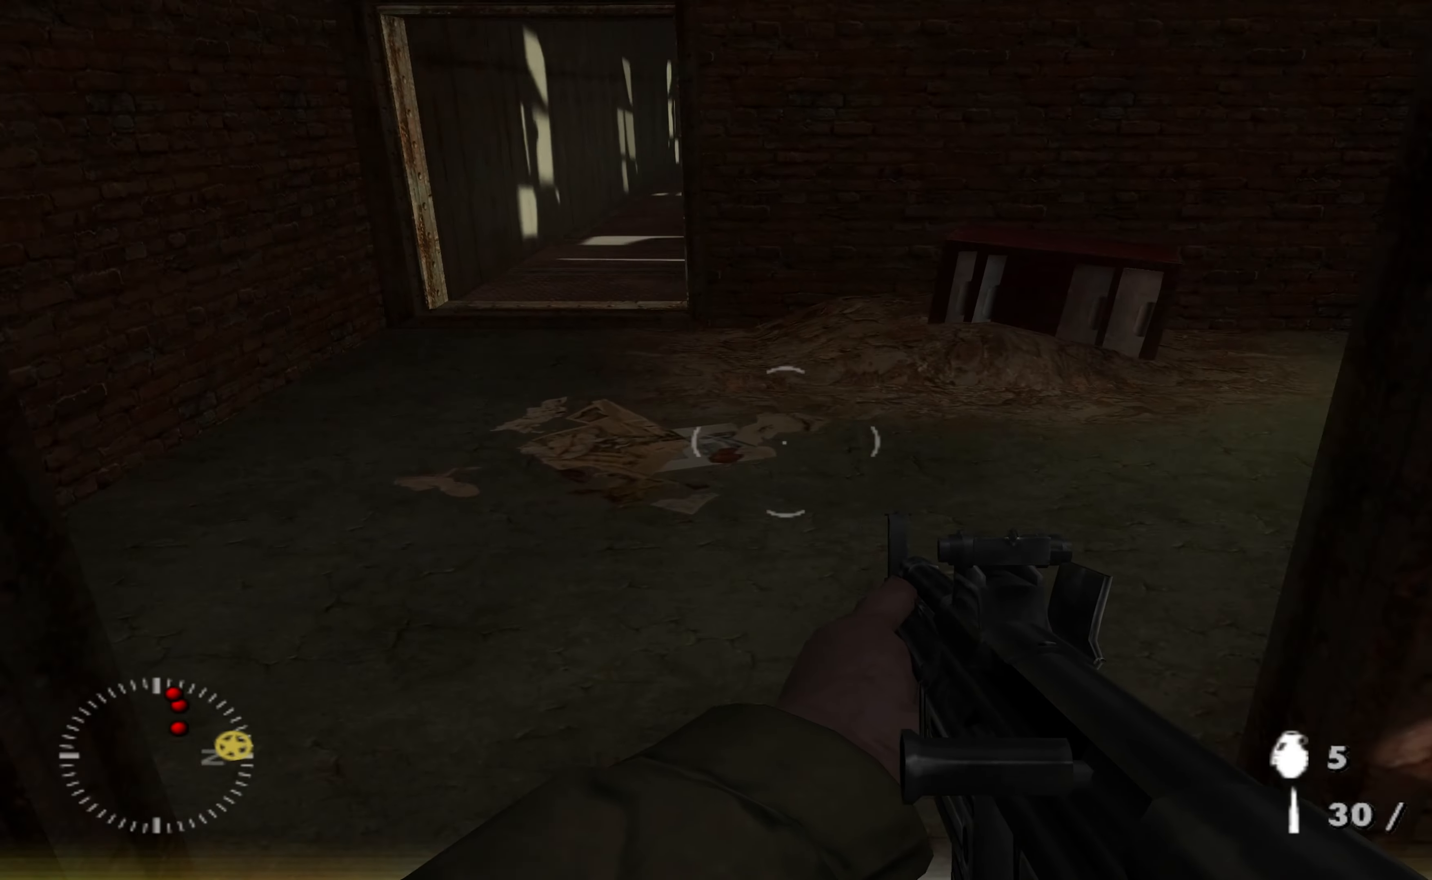
{"buttons": [], "left_stick": "up-left", "right_stick": "right", "events": [[100, "left_stick", "center"], [334, "left_stick", "up-left"], [334, "right_stick", "right"]]}
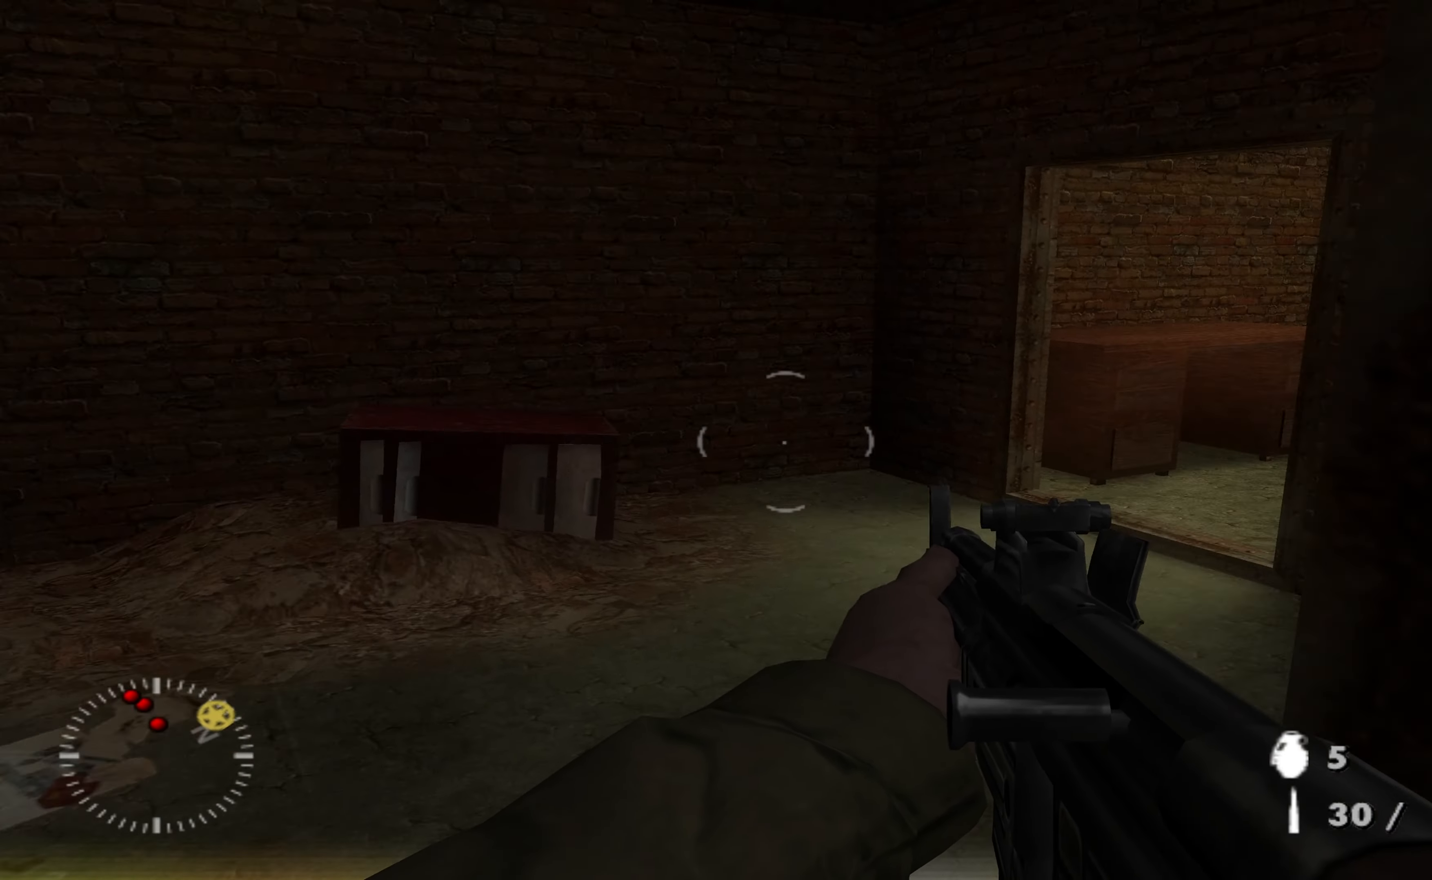
{"buttons": [], "left_stick": "up-left", "right_stick": "left", "events": [[67, "right_stick", "center"], [200, "right_stick", "left"], [267, "right_stick", "center"], [500, "right_stick", "left"]]}
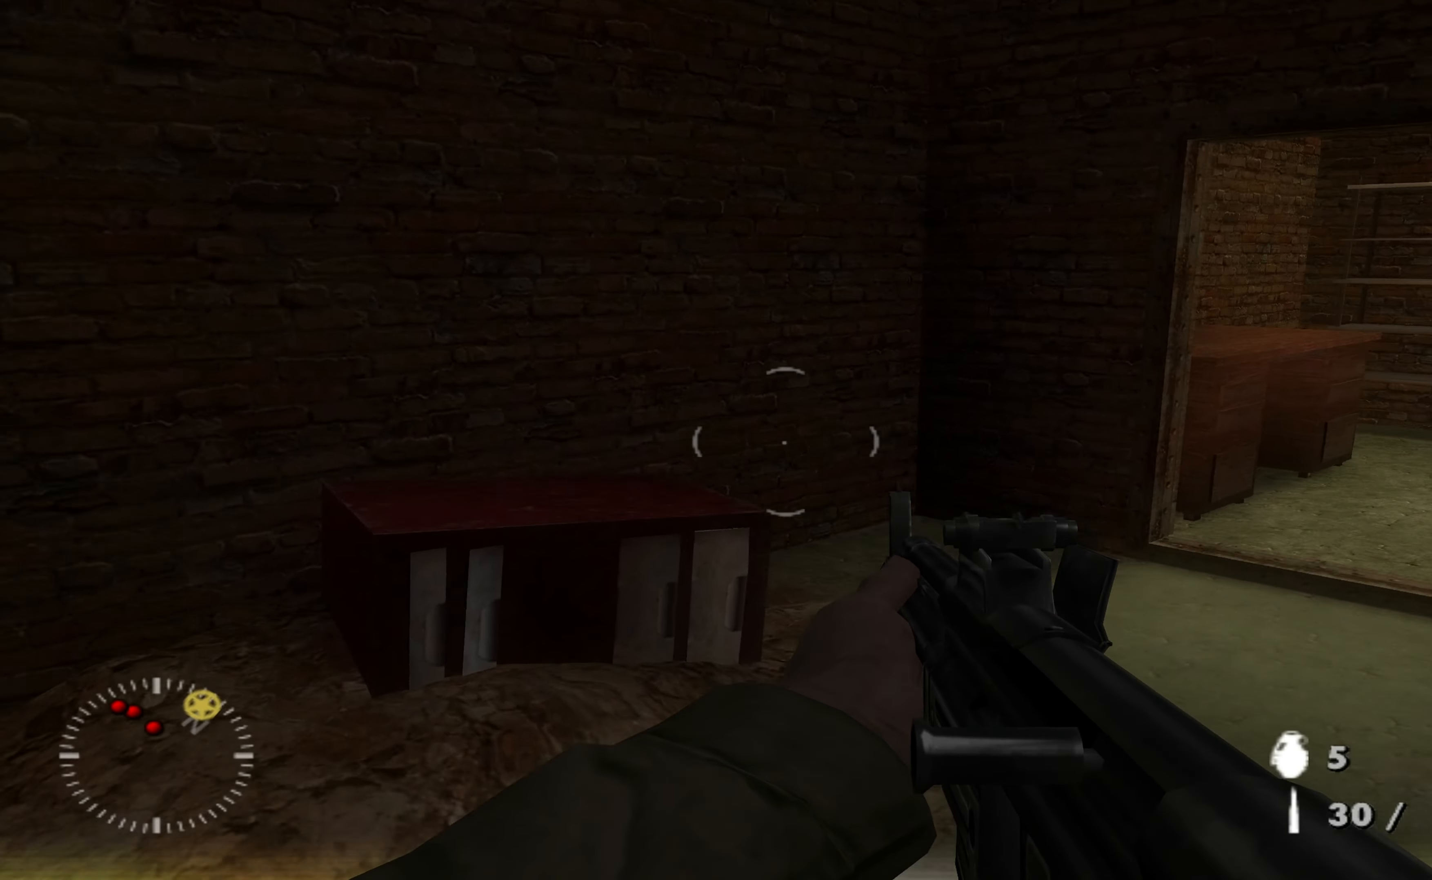
{"buttons": [], "left_stick": "up-left", "right_stick": "center", "events": [[34, "left_stick", "left"], [200, "left_stick", "center"], [267, "right_stick", "center"], [367, "left_stick", "left"], [467, "left_stick", "up-left"]]}
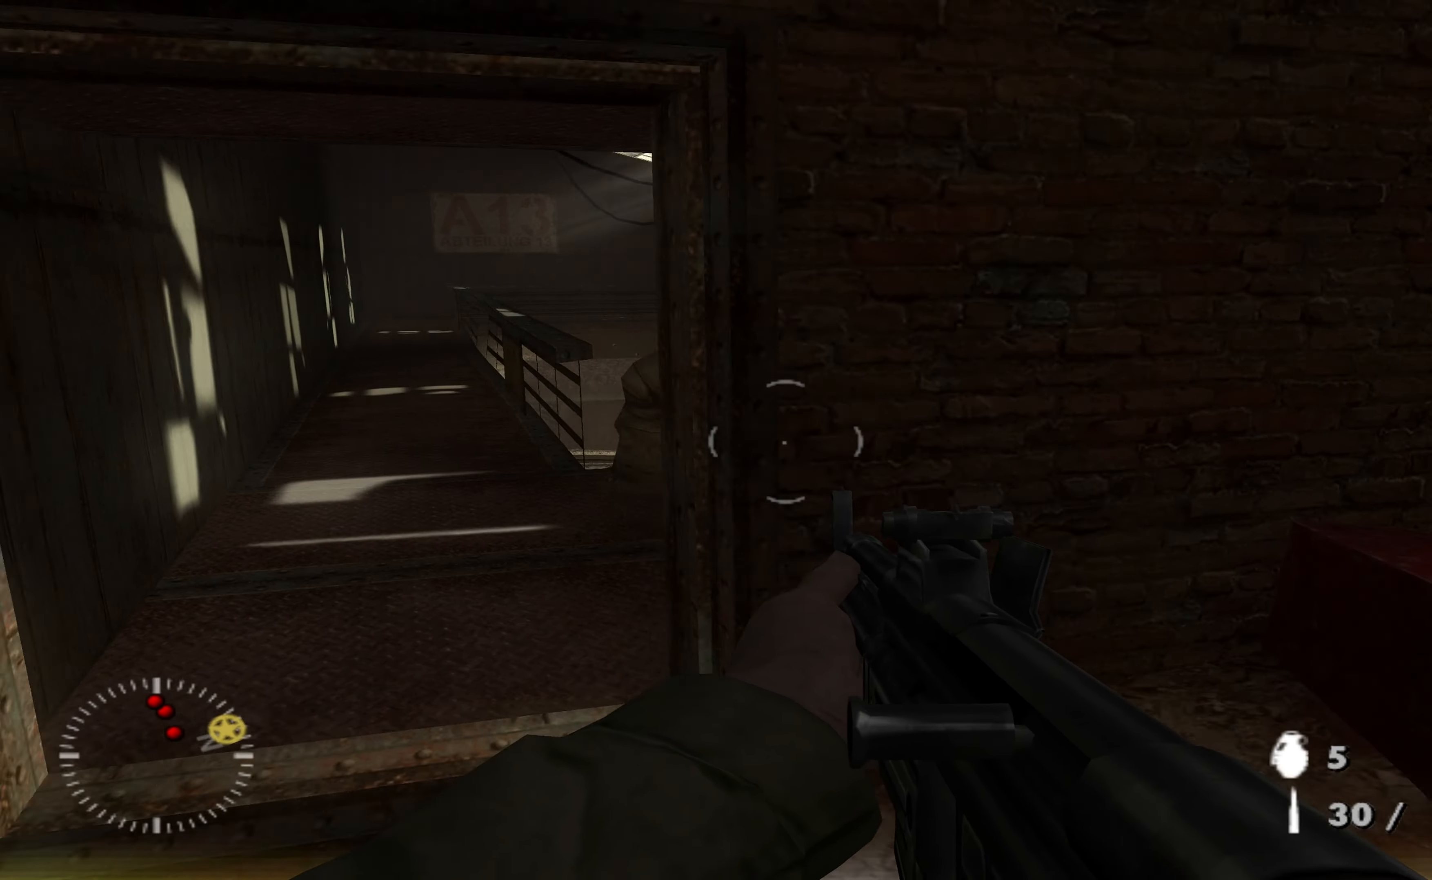
{"buttons": [], "left_stick": "right", "right_stick": "center", "events": [[67, "left_stick", "center"], [134, "right_stick", "right"], [300, "left_stick", "right"], [467, "right_stick", "center"]]}
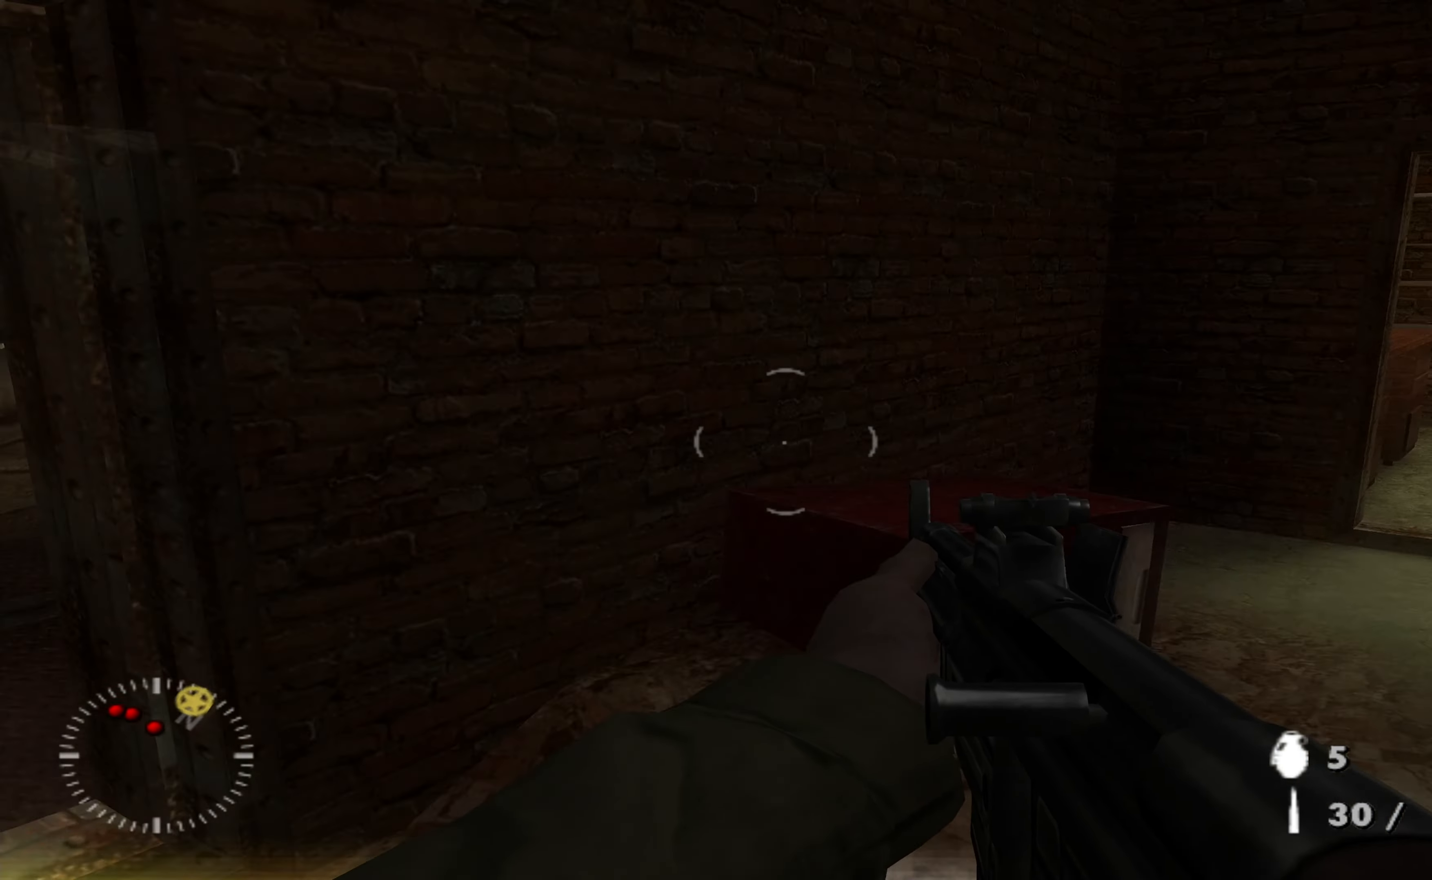
{"buttons": [], "left_stick": "down-left", "right_stick": "left", "events": [[34, "left_stick", "up-right"], [100, "right_stick", "right"], [300, "left_stick", "center"], [334, "right_stick", "center"], [467, "right_stick", "left"], [500, "left_stick", "down-left"]]}
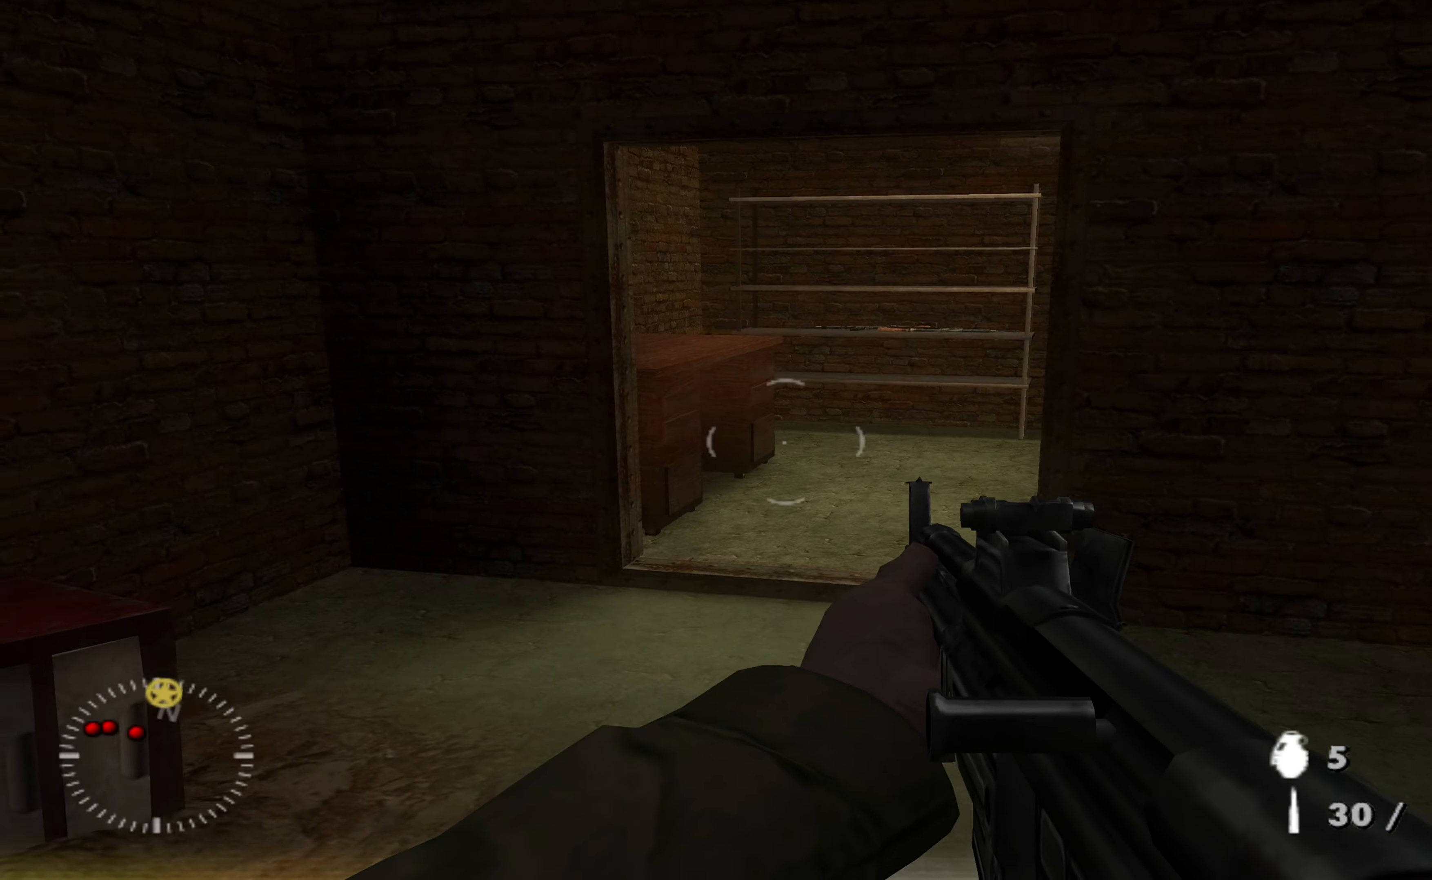
{"buttons": [], "left_stick": "up-right", "right_stick": "center", "events": [[200, "right_stick", "up-left"], [334, "left_stick", "center"], [400, "left_stick", "up-right"], [400, "right_stick", "center"]]}
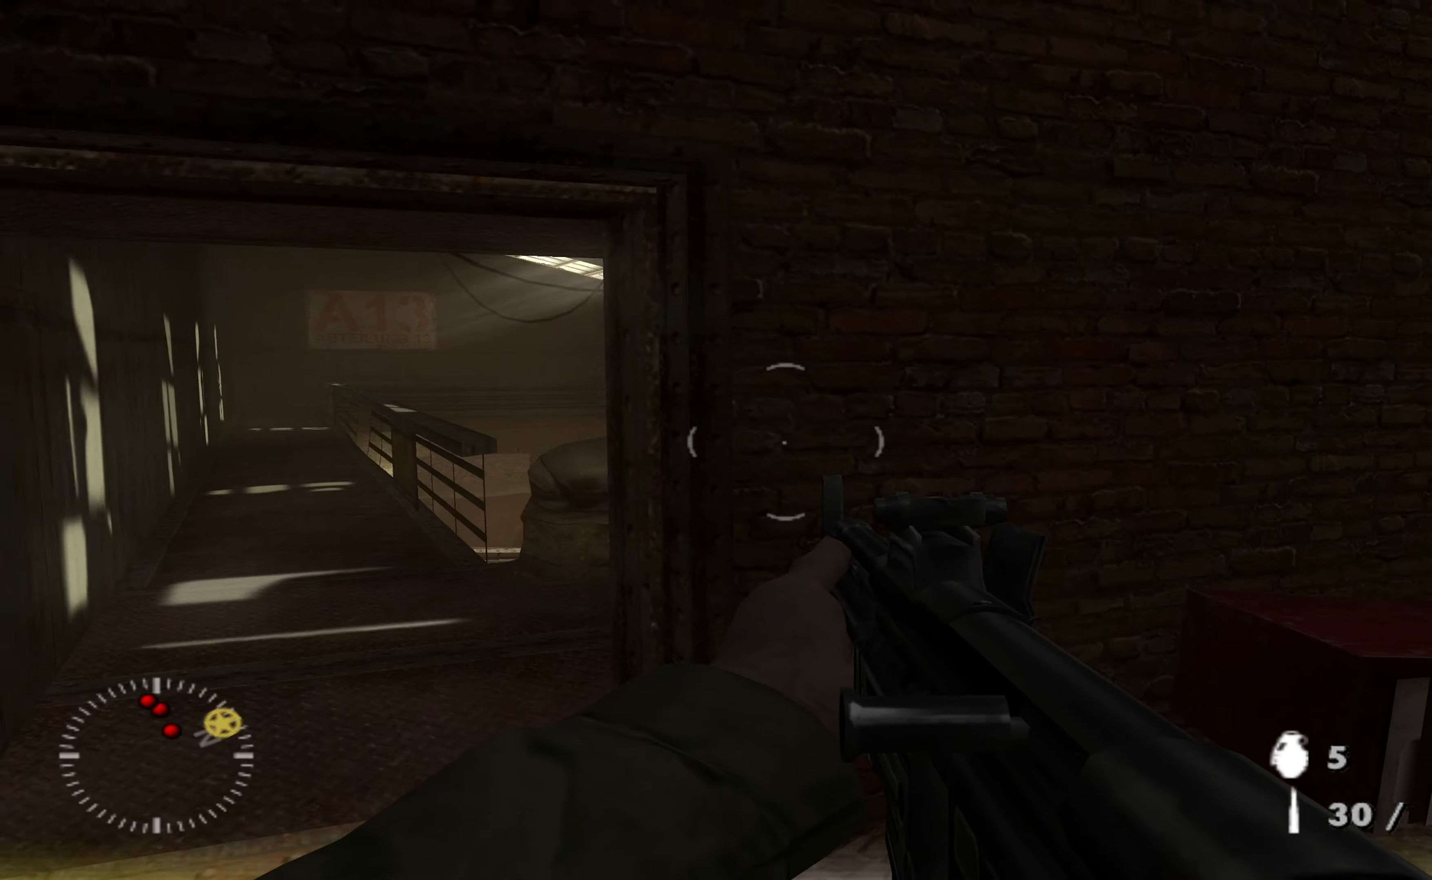
{"buttons": [], "left_stick": "up", "right_stick": "right", "events": [[67, "right_stick", "right"], [167, "left_stick", "right"], [334, "left_stick", "up-right"], [467, "left_stick", "up"]]}